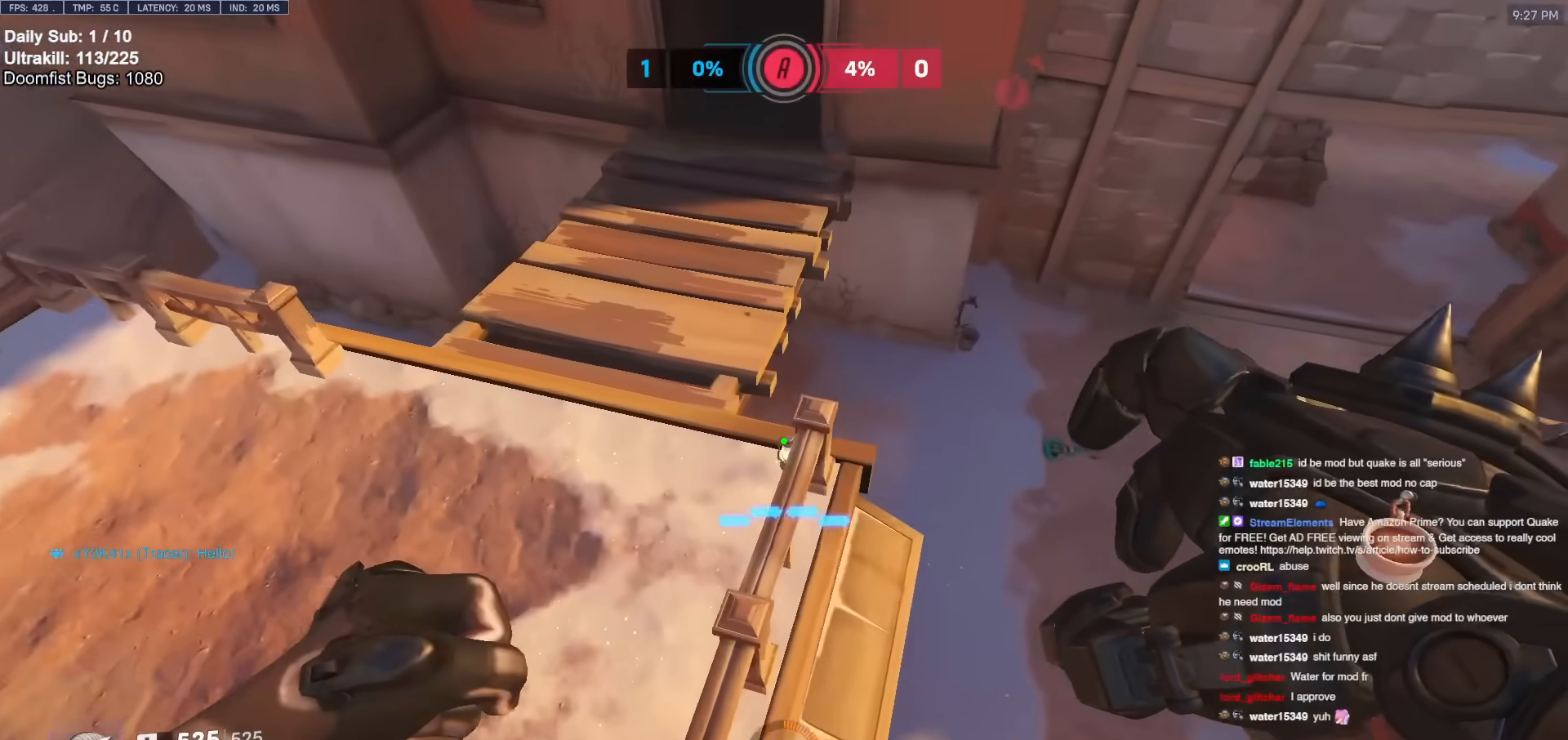
Gameplay with keyboard and mouse; each line is a JSON object with the keys and mouse buttons held at the frame after it. "events" lists presses ("down") and releases ("up") of "a", "ctrl", "d", "e", "f", "melee", "q", "r", "s", "shift", "space", "w", "mouse_left" and "mouse_right" between this image and that frame as [ms after this image, input, new state], when the widget could be followed in between. "mouse_left", "mouse_right" = the "left", "right" buttons of the "mouse" list. No other keys are recorded. Mouse movement is not recorded. Key names are as the overlay labels them; some are game actions (e.g. jump) rather than physical keys.
{"keys": ["w"], "mouse": [], "events": [[350, "a", "down"], [350, "melee", "down"], [500, "a", "up"], [500, "melee", "up"]]}
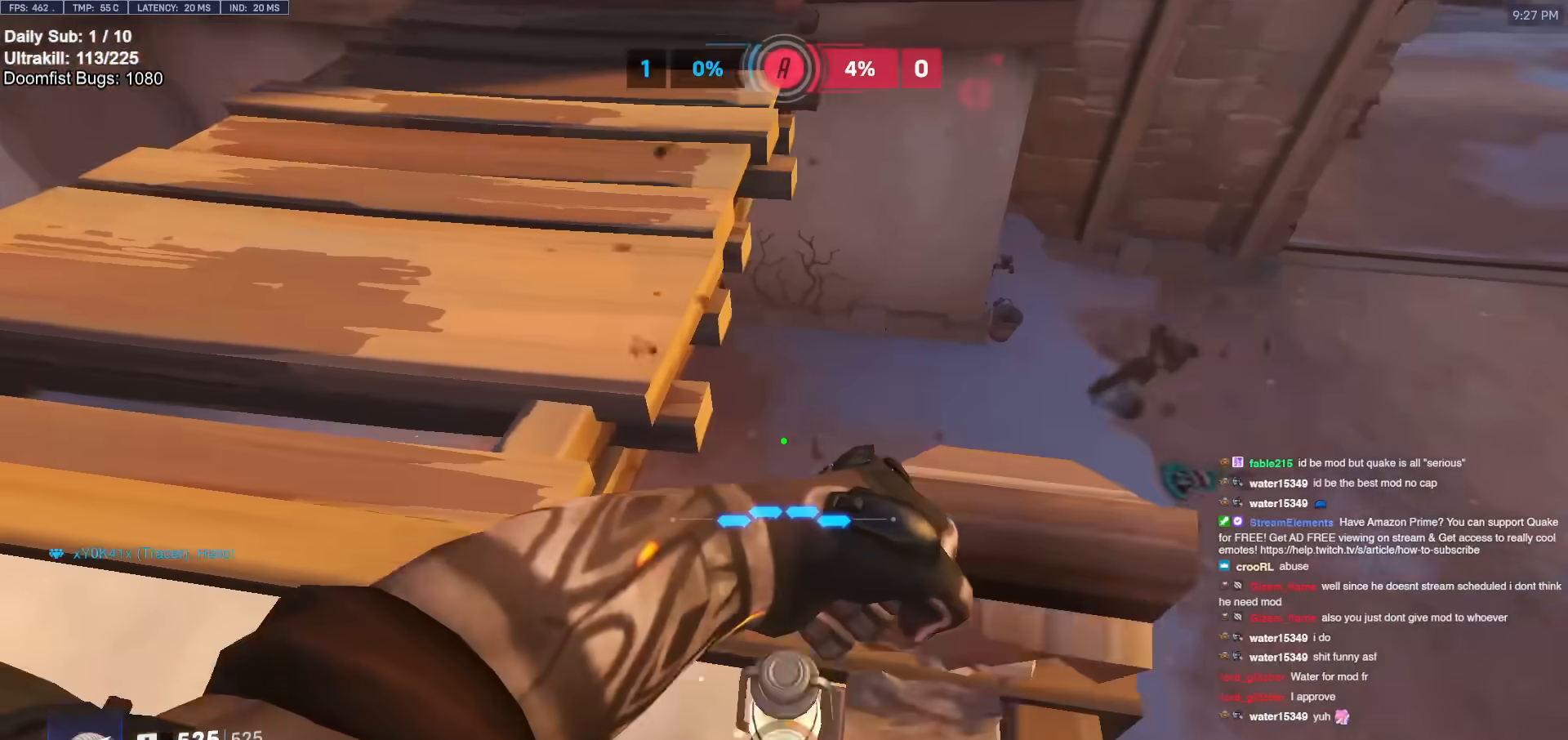
{"keys": ["w"], "mouse": [], "events": []}
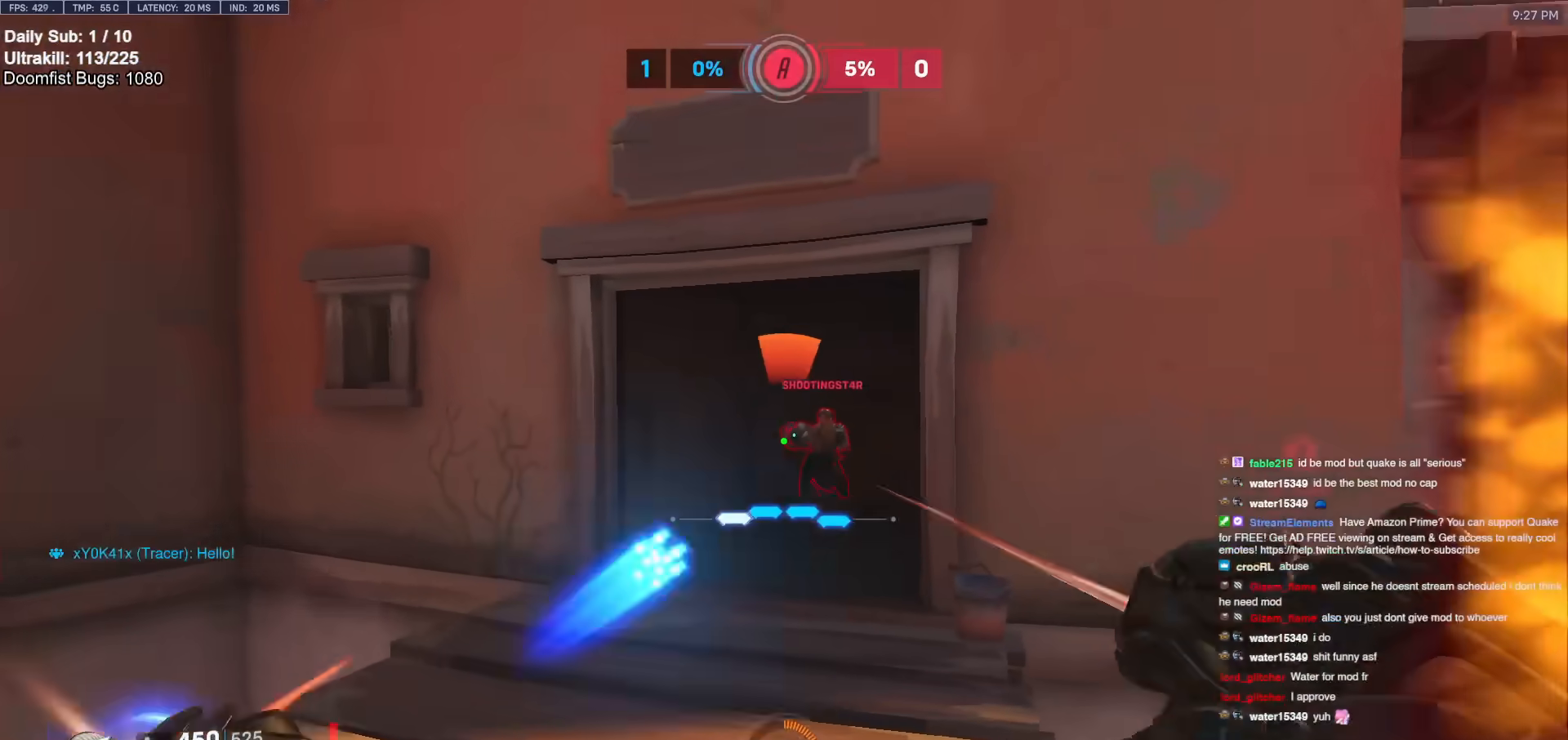
{"keys": ["d", "w"], "mouse": [], "events": [[17, "mouse_left", "down"], [67, "a", "down"], [117, "mouse_left", "up"], [250, "a", "up"], [300, "d", "down"], [300, "mouse_left", "down"], [433, "mouse_left", "up"]]}
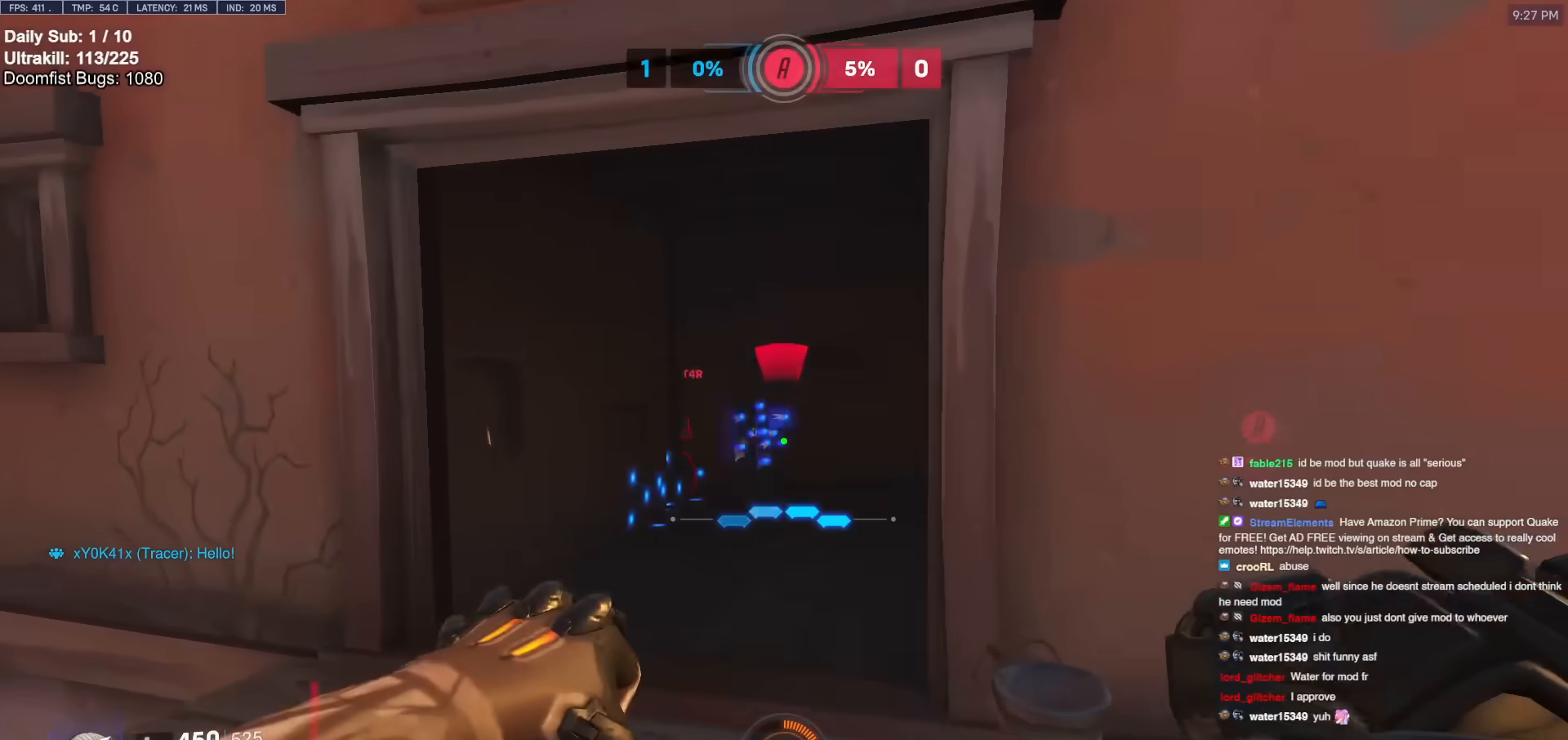
{"keys": ["w"], "mouse": [], "events": [[17, "a", "down"], [17, "d", "up"], [317, "a", "up"], [400, "a", "down"], [450, "a", "up"]]}
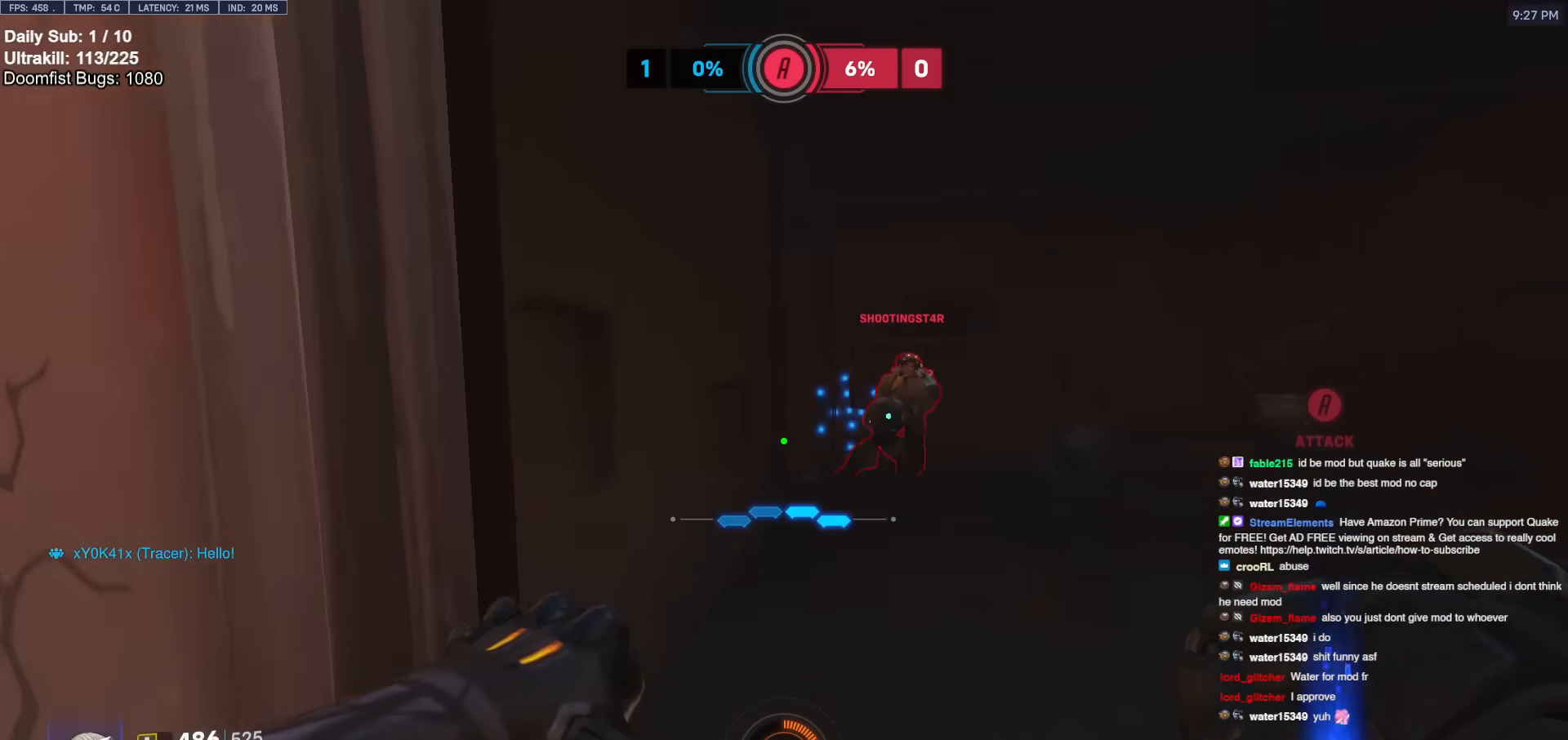
{"keys": ["d", "w"], "mouse": [], "events": [[50, "d", "down"], [50, "mouse_left", "down"], [133, "mouse_left", "up"], [233, "d", "up"], [283, "a", "down"], [317, "a", "up"], [467, "d", "down"]]}
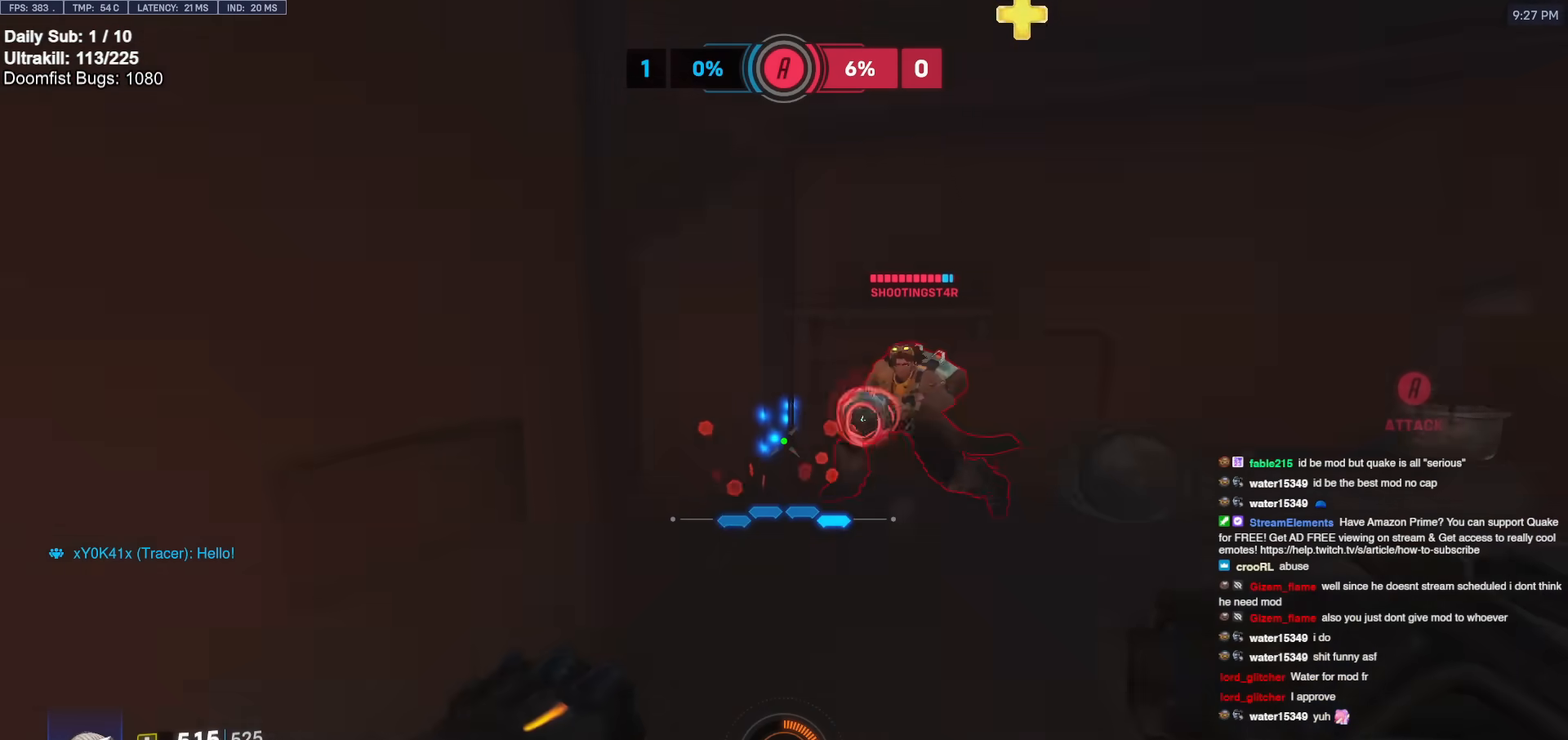
{"keys": ["d", "w"], "mouse": [], "events": [[17, "space", "down"], [117, "mouse_left", "down"], [117, "space", "up"], [200, "mouse_left", "up"]]}
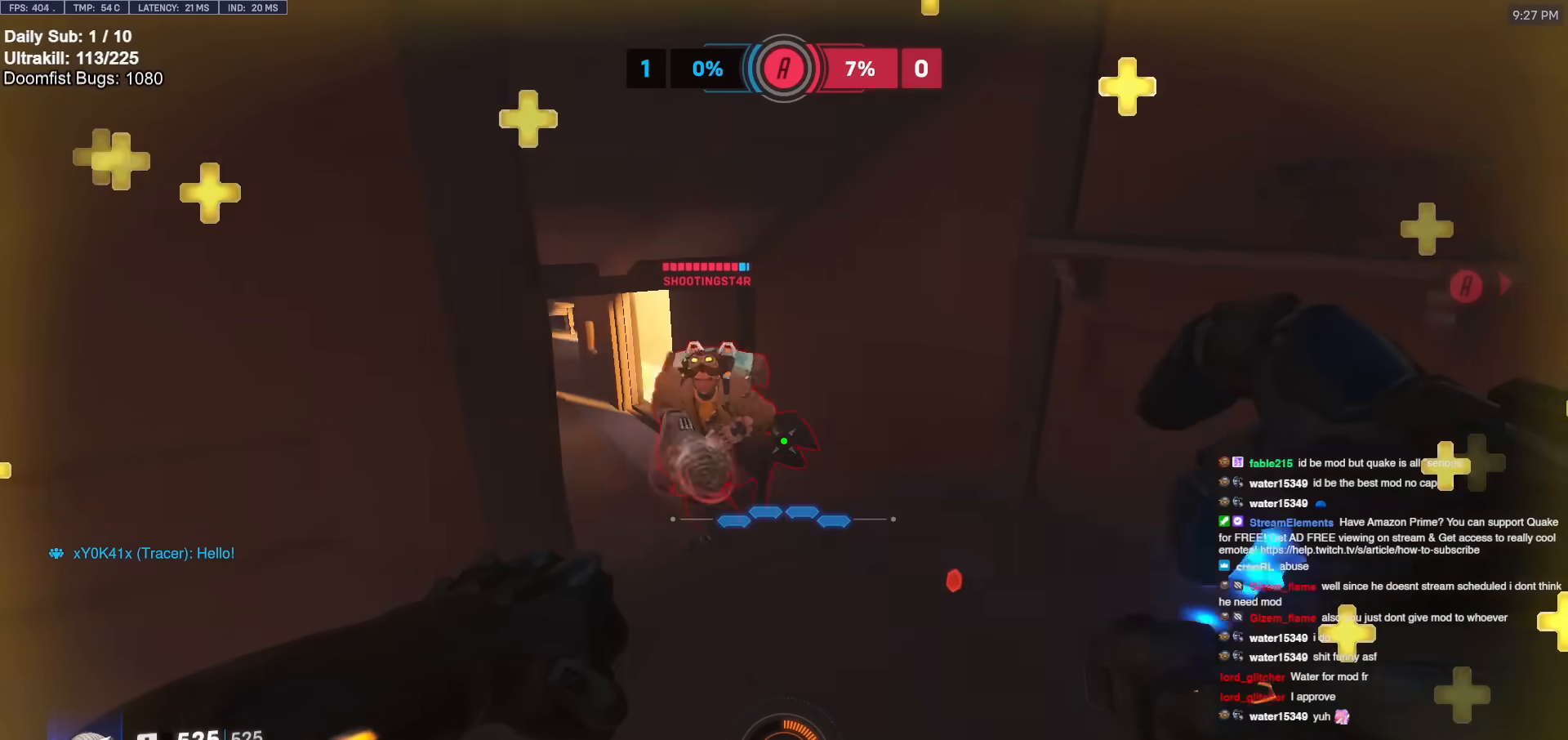
{"keys": ["w"], "mouse": [], "events": [[217, "mouse_left", "down"], [350, "mouse_left", "up"], [500, "d", "up"]]}
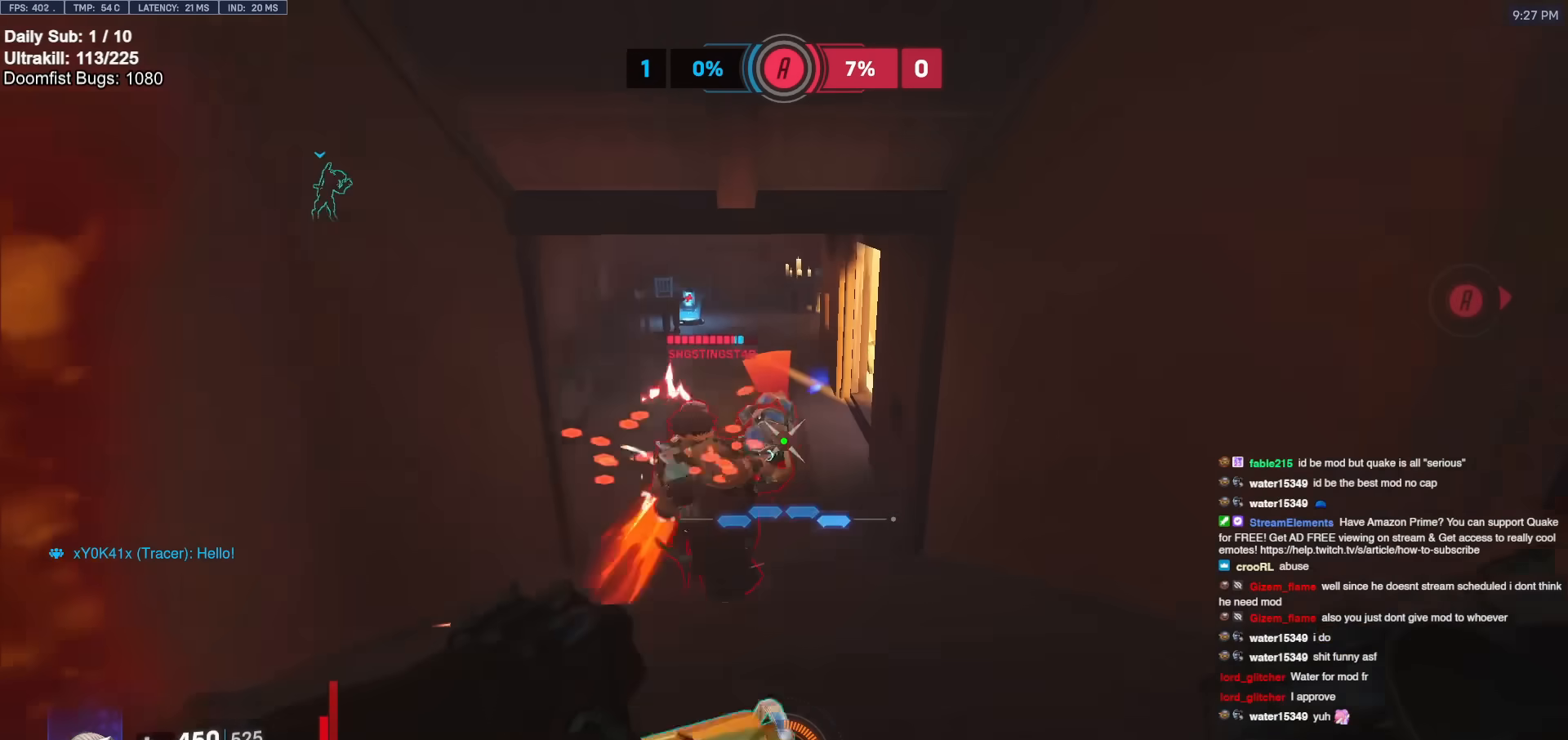
{"keys": ["w"], "mouse": [], "events": [[33, "a", "down"], [133, "a", "up"], [233, "mouse_left", "down"], [283, "mouse_right", "down"], [367, "mouse_left", "up"], [467, "mouse_right", "up"]]}
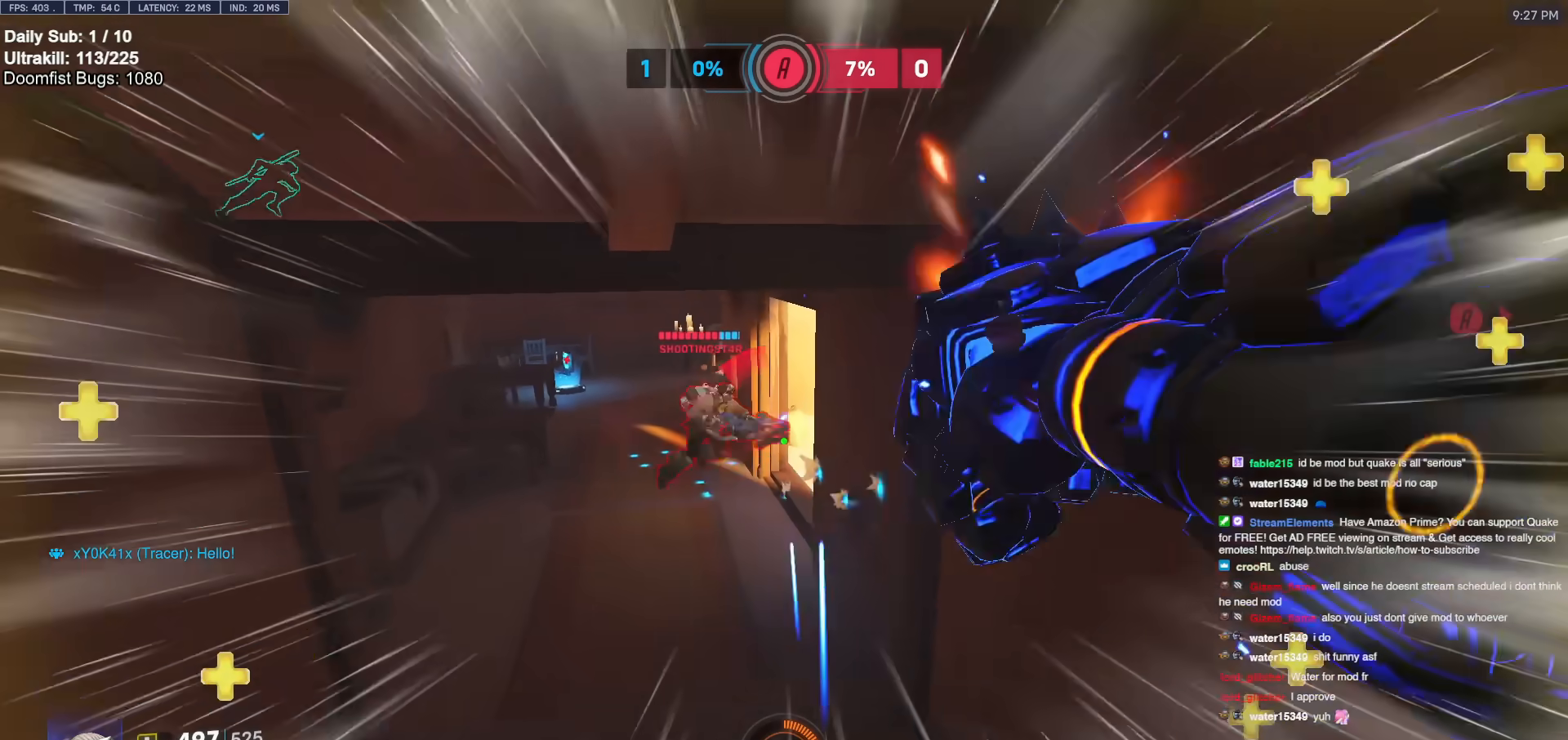
{"keys": ["a", "w"], "mouse": [], "events": [[250, "a", "down"], [383, "a", "up"], [483, "a", "down"]]}
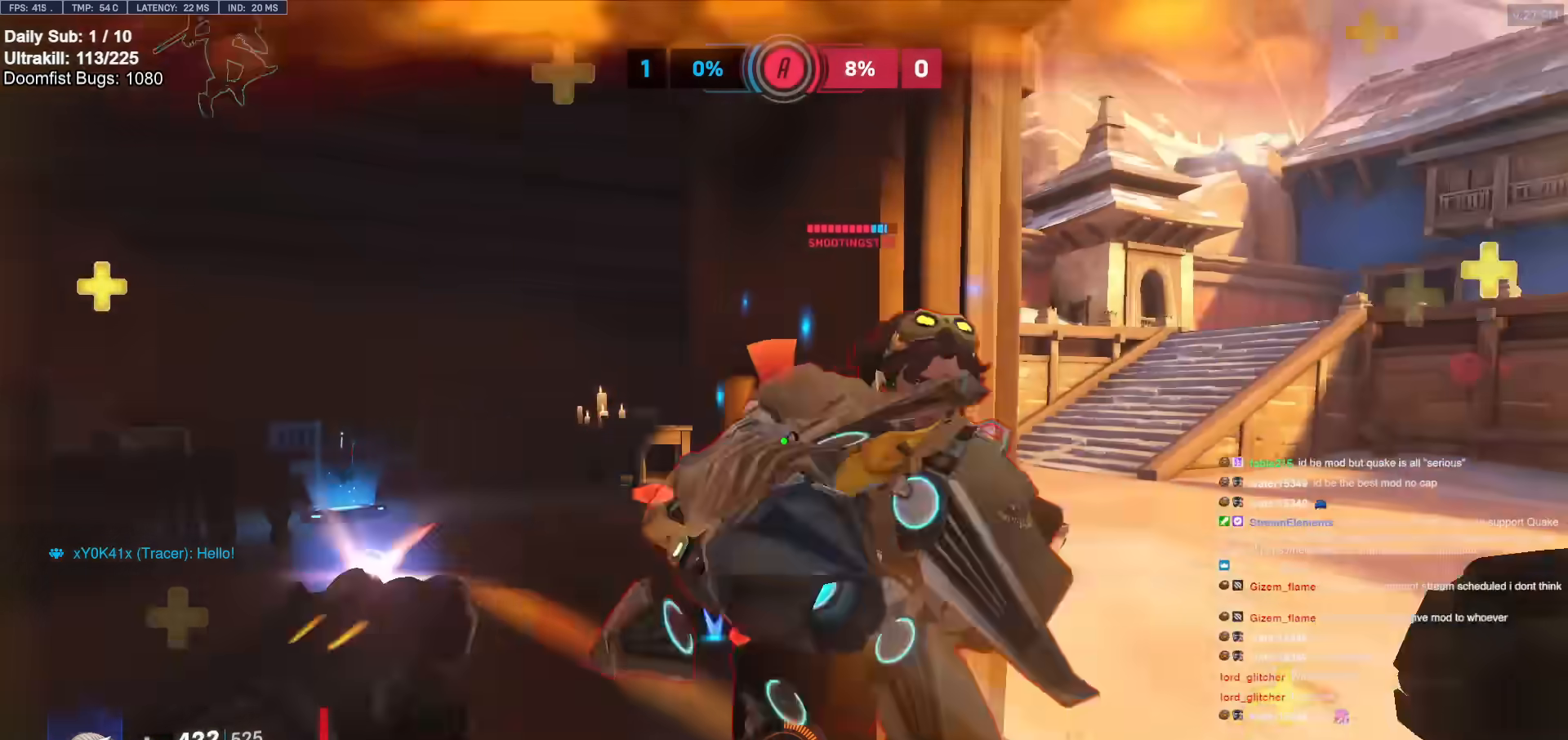
{"keys": ["d", "w"], "mouse": [], "events": [[17, "a", "up"], [17, "mouse_left", "down"], [17, "w", "up"], [67, "w", "down"], [117, "melee", "down"], [167, "d", "down"], [217, "mouse_left", "up"], [217, "w", "up"], [250, "melee", "up"], [450, "w", "down"]]}
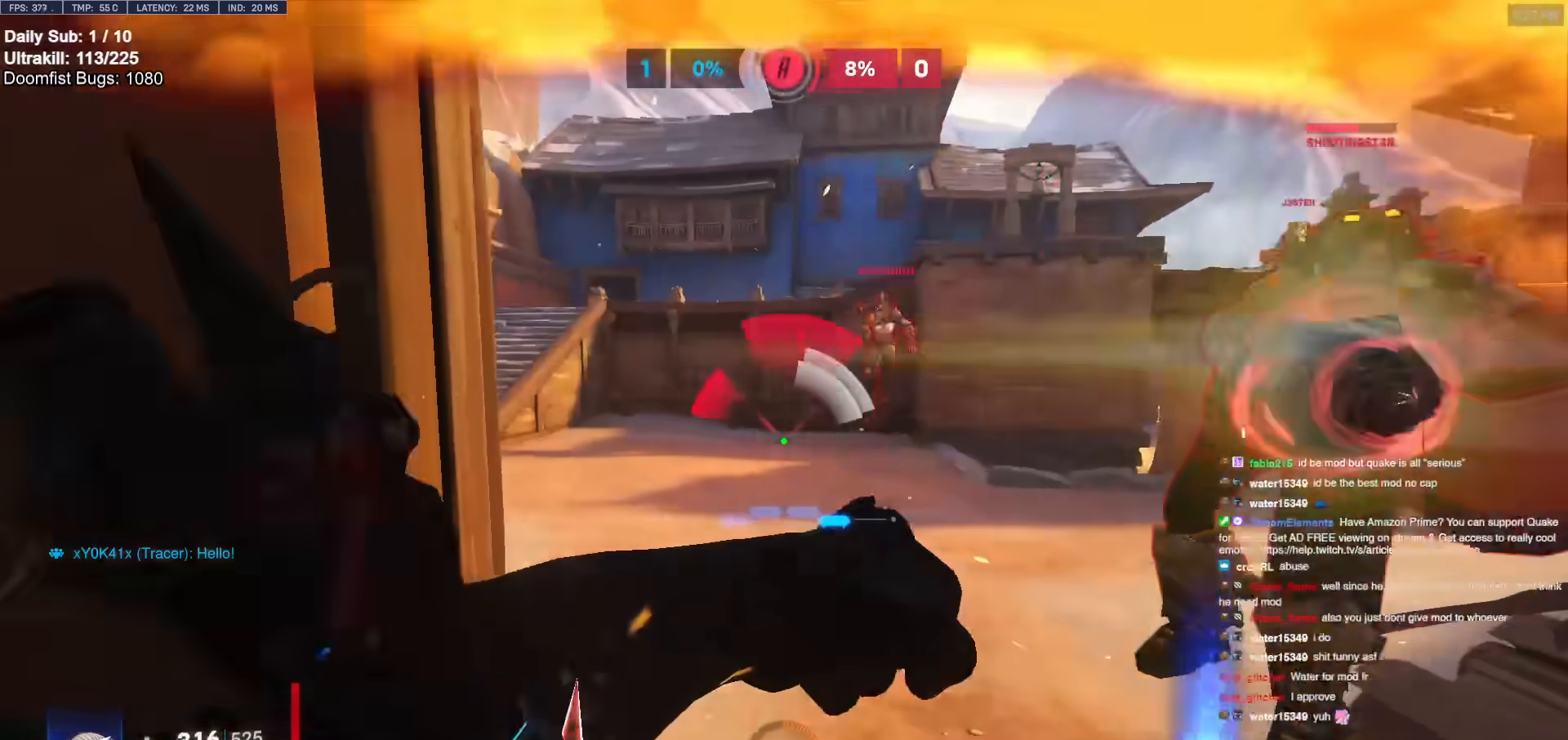
{"keys": ["d", "s"], "mouse": [], "events": [[183, "w", "up"], [233, "mouse_left", "down"], [300, "shift", "down"], [367, "mouse_left", "up"], [417, "shift", "up"], [500, "s", "down"]]}
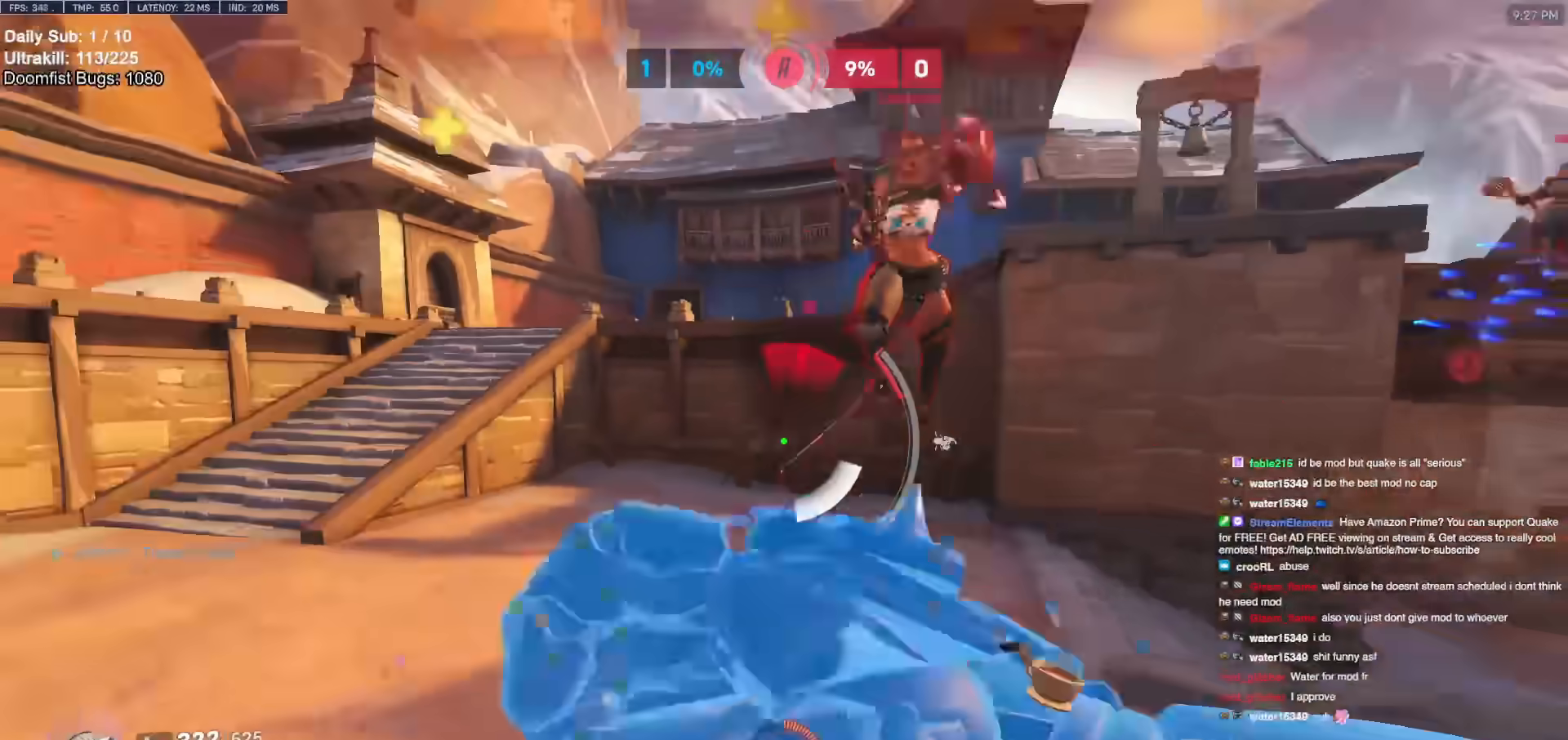
{"keys": ["a"], "mouse": [], "events": [[150, "a", "down"], [150, "d", "up"], [483, "s", "up"]]}
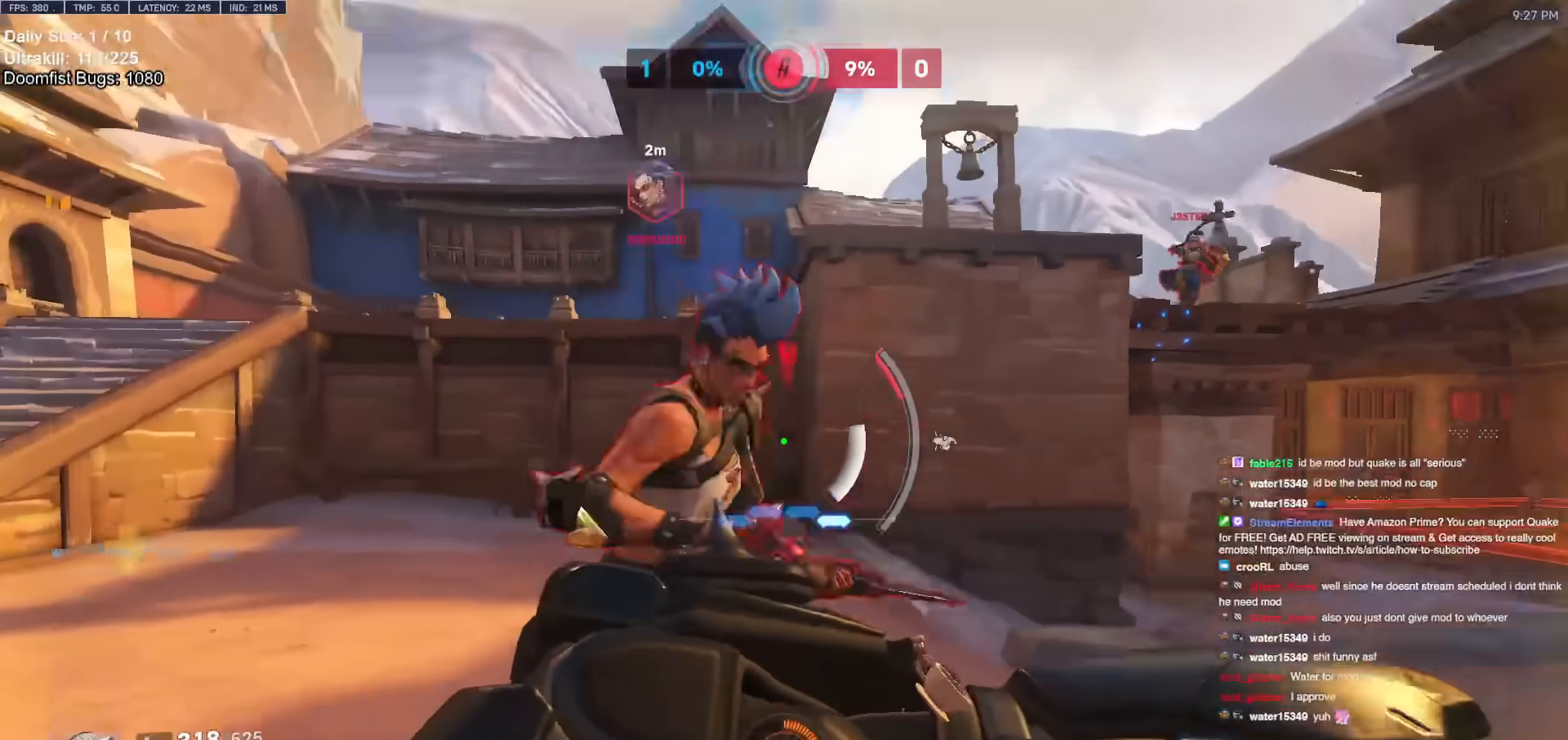
{"keys": ["a"], "mouse": [], "events": [[33, "s", "down"], [117, "s", "up"]]}
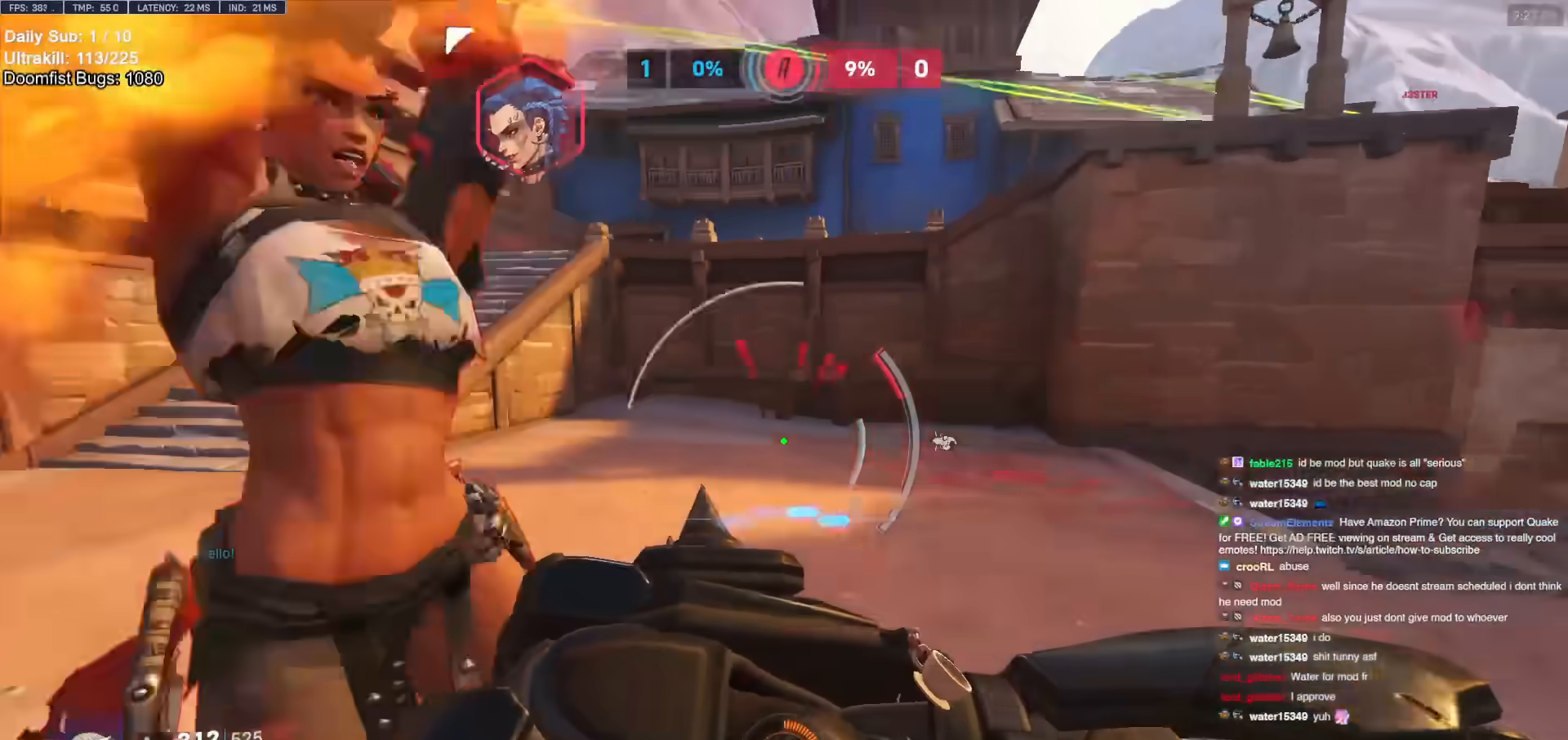
{"keys": ["d"], "mouse": [], "events": [[100, "a", "up"], [100, "d", "down"], [317, "a", "down"], [317, "d", "up"], [367, "a", "up"], [367, "d", "down"]]}
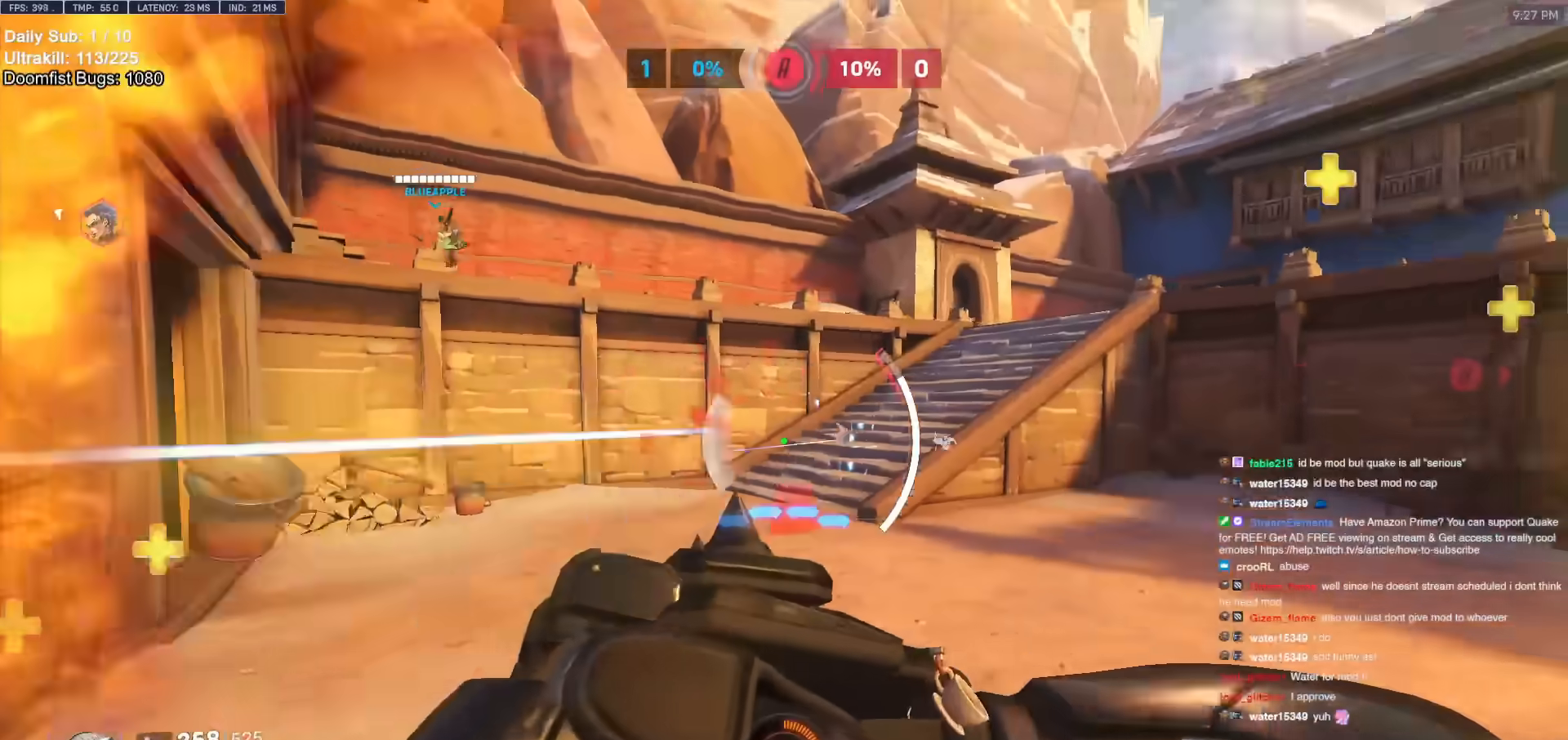
{"keys": ["a"], "mouse": [], "events": [[67, "a", "down"], [67, "d", "up"]]}
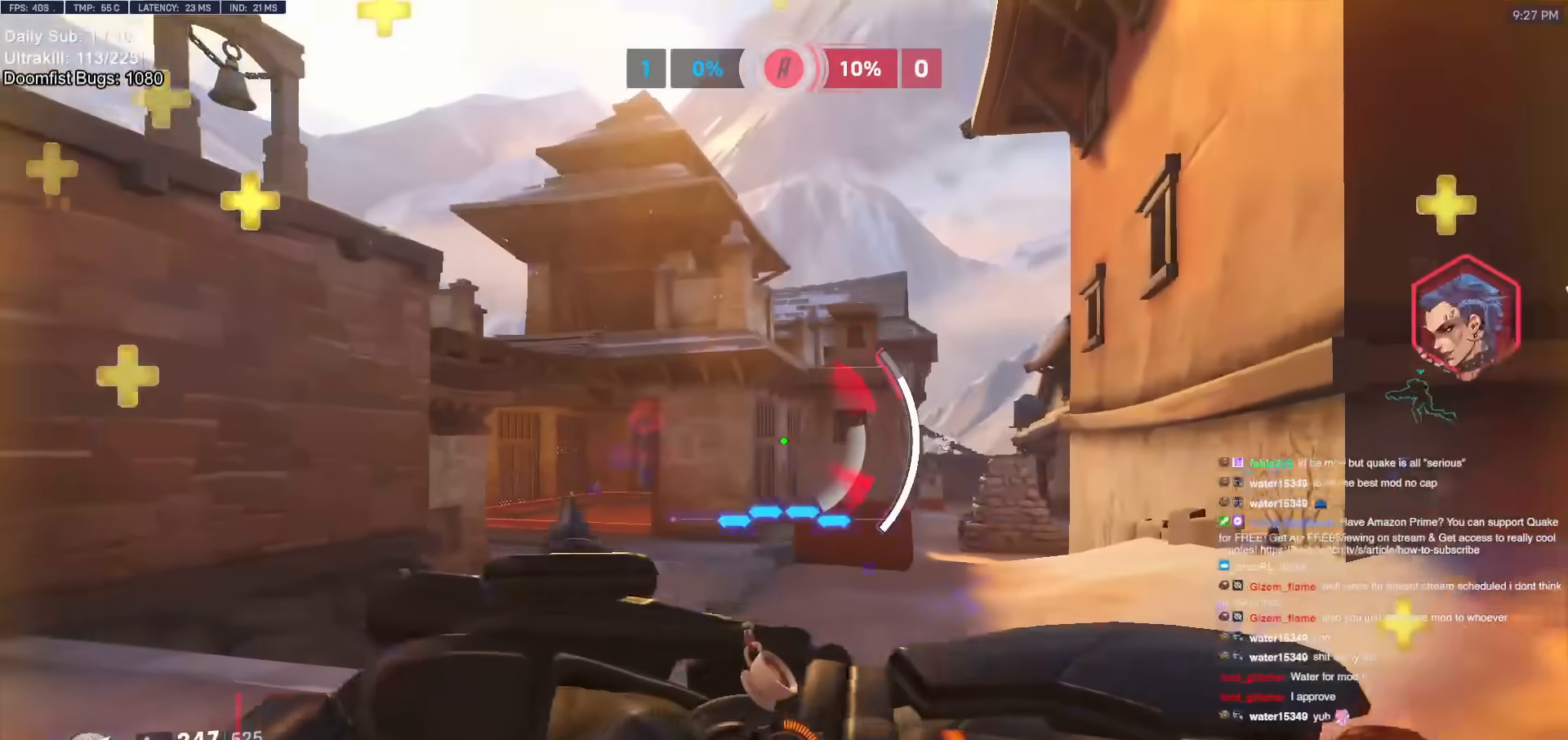
{"keys": ["a", "e"], "mouse": [], "events": [[17, "w", "down"], [117, "w", "up"], [267, "s", "down"], [400, "space", "down"], [450, "s", "up"], [500, "e", "down"], [500, "space", "up"]]}
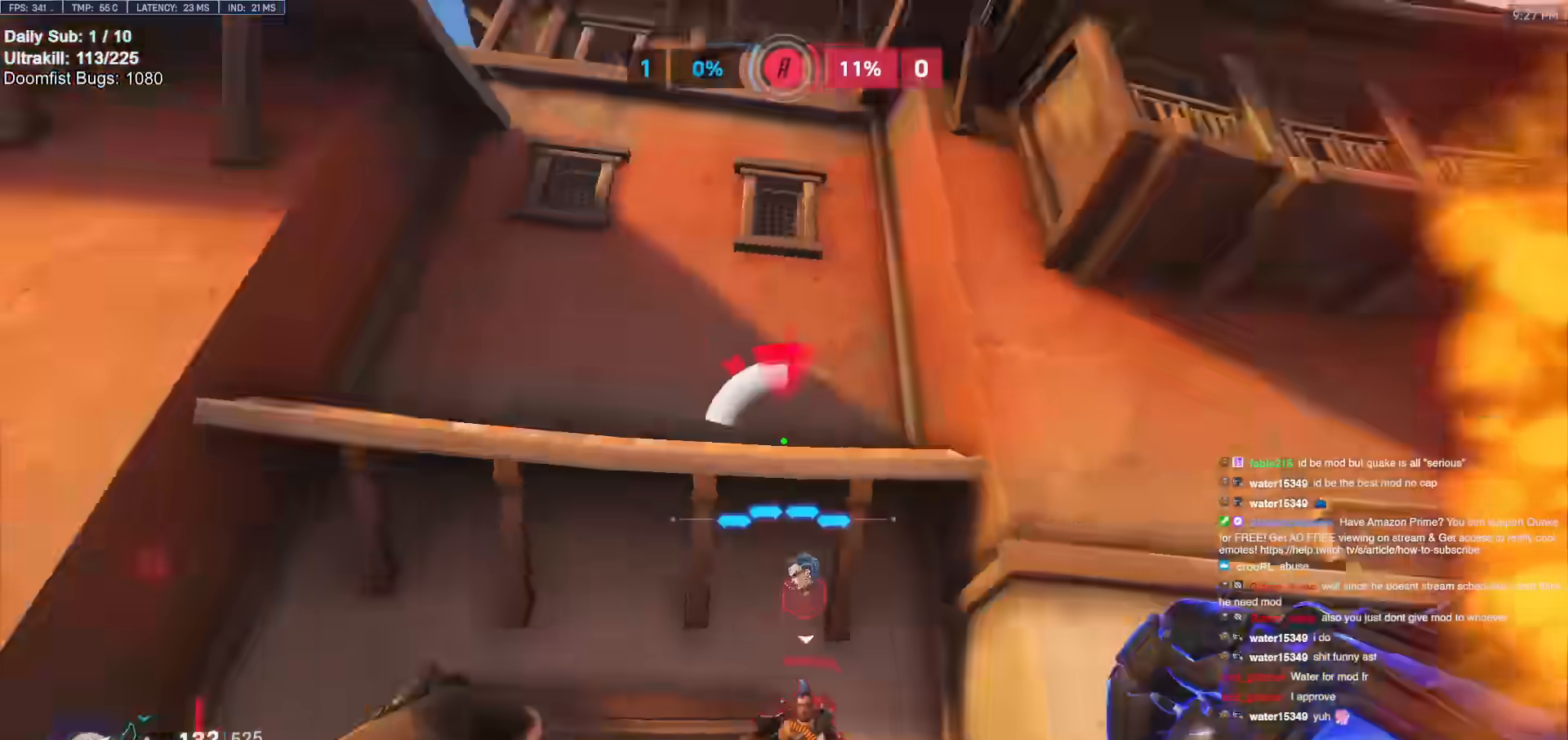
{"keys": ["d", "w"], "mouse": ["right"], "events": [[50, "a", "up"], [50, "e", "up"], [83, "a", "down"], [83, "mouse_right", "down"], [133, "a", "up"], [183, "d", "down"], [283, "e", "down"], [317, "e", "up"], [367, "w", "down"]]}
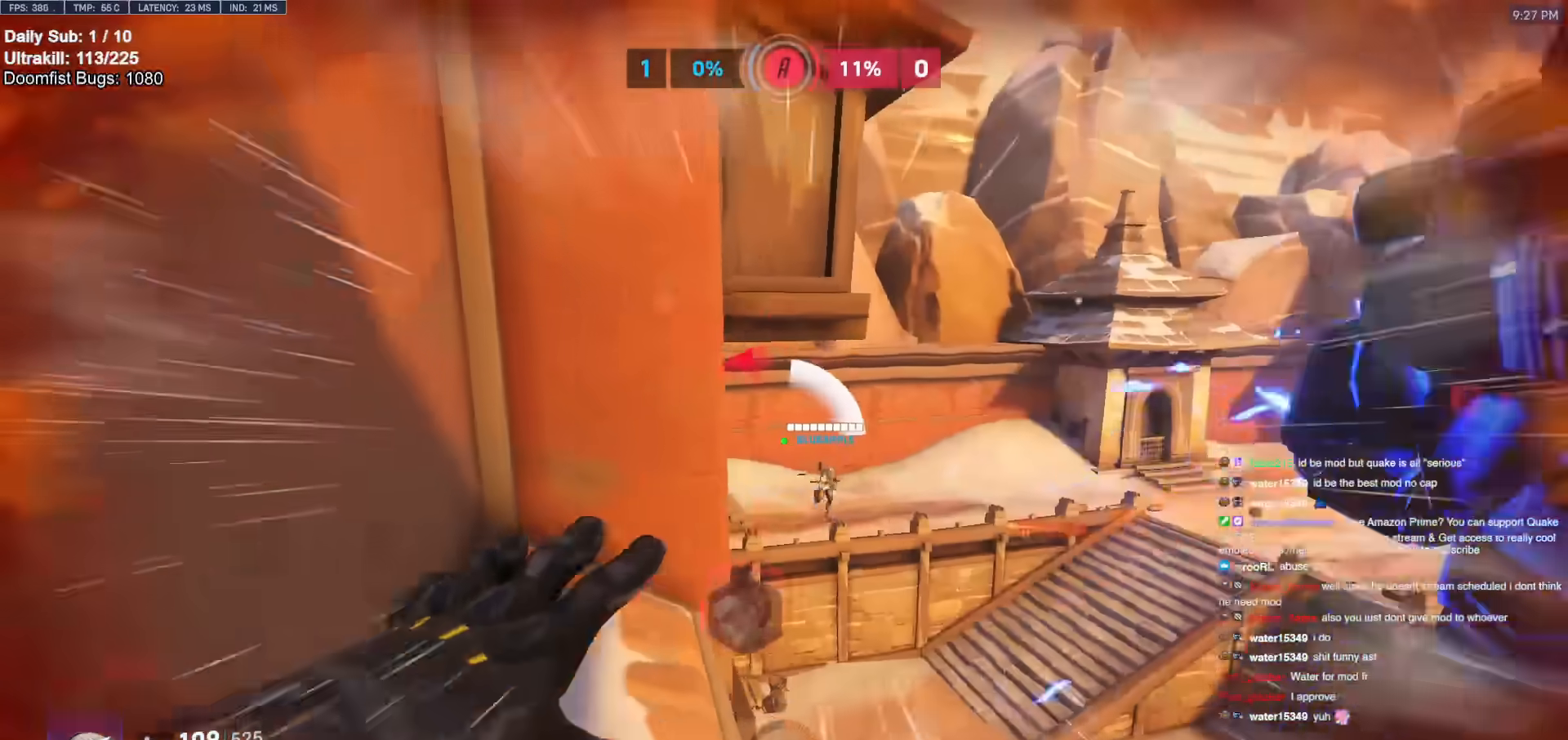
{"keys": ["w"], "mouse": [], "events": [[17, "d", "up"], [17, "mouse_right", "up"], [283, "a", "down"], [433, "a", "up"]]}
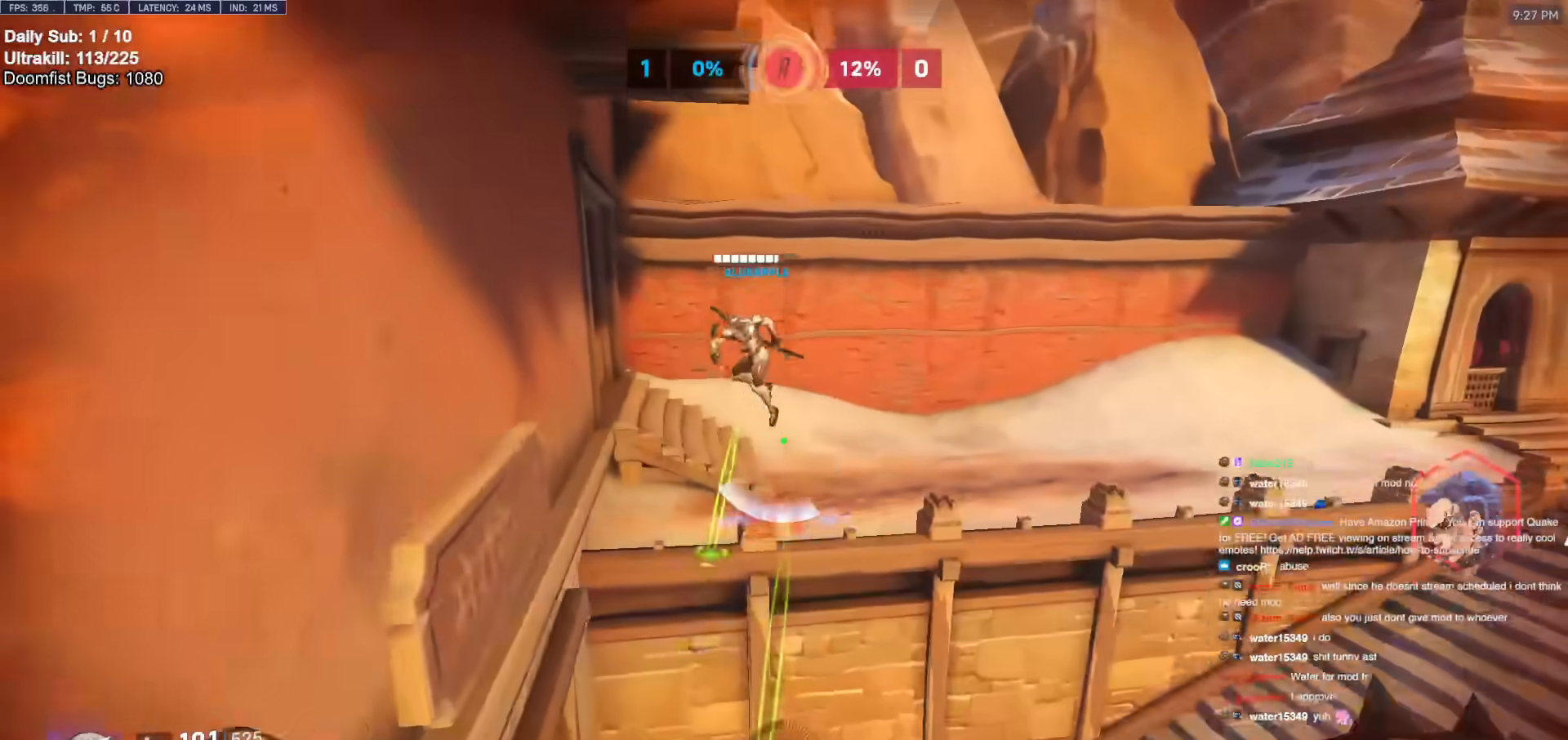
{"keys": ["w"], "mouse": [], "events": [[33, "a", "down"], [117, "a", "up"], [217, "a", "down"], [400, "a", "up"]]}
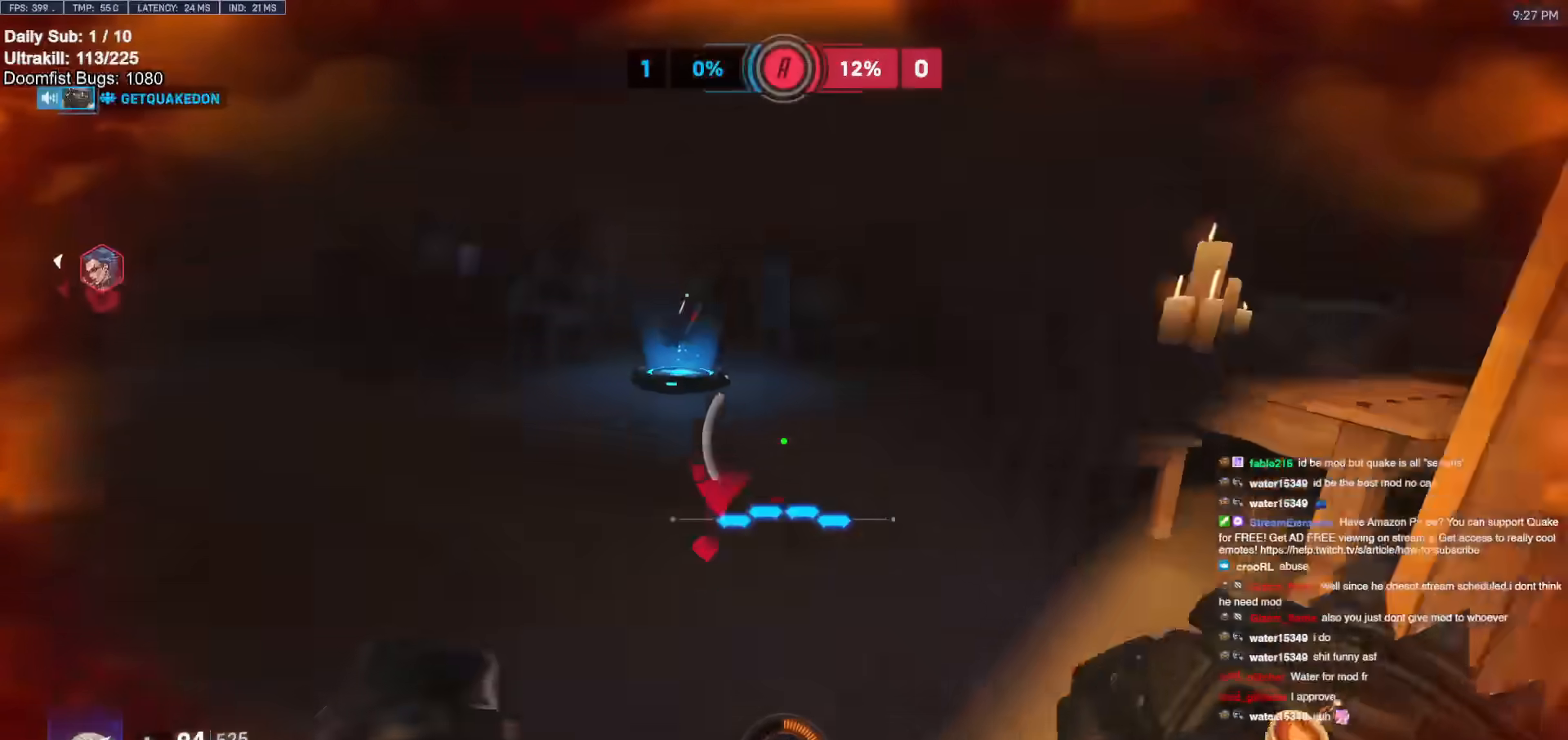
{"keys": ["w"], "mouse": [], "events": []}
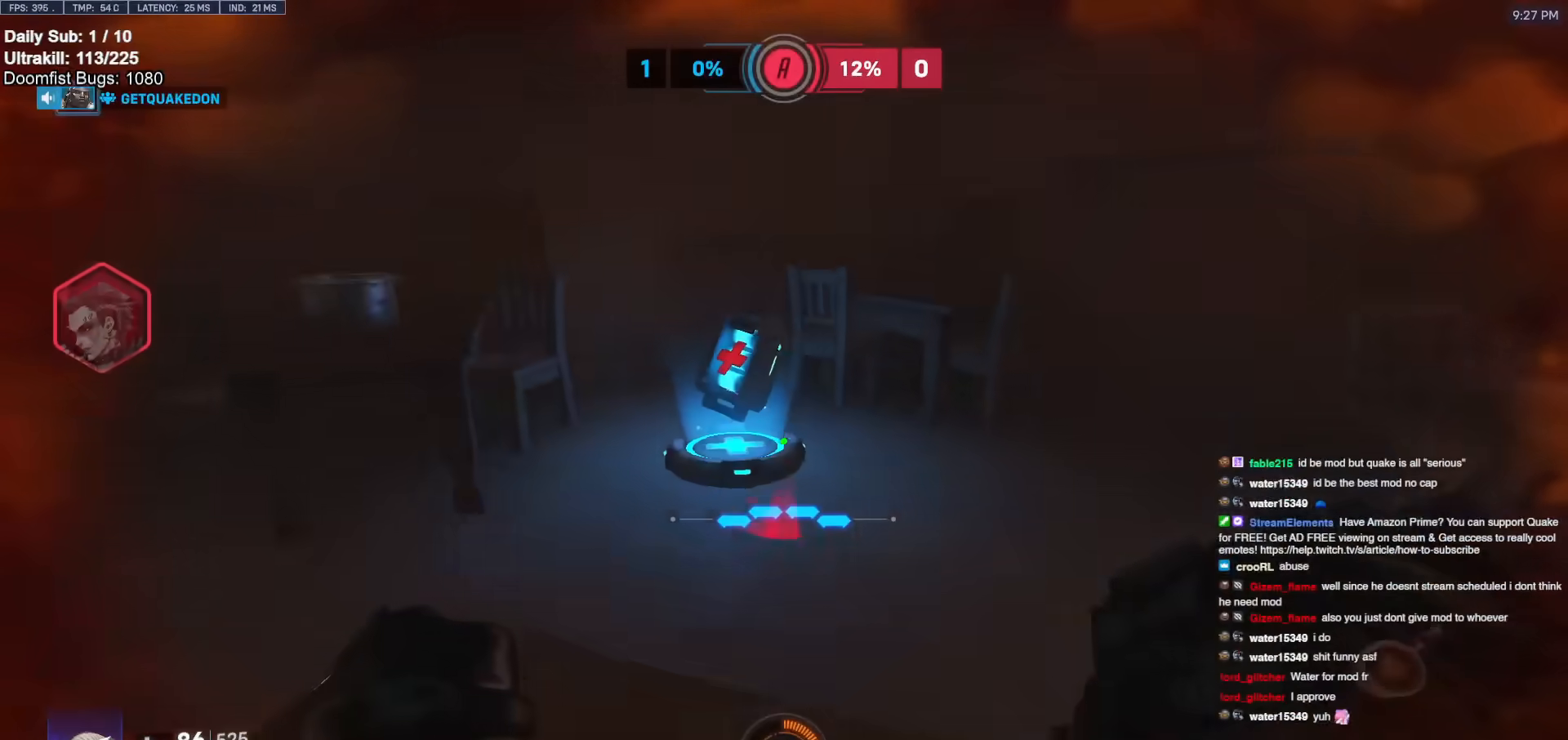
{"keys": ["a"], "mouse": [], "events": [[100, "space", "down"], [150, "space", "up"], [433, "a", "down"], [483, "w", "up"]]}
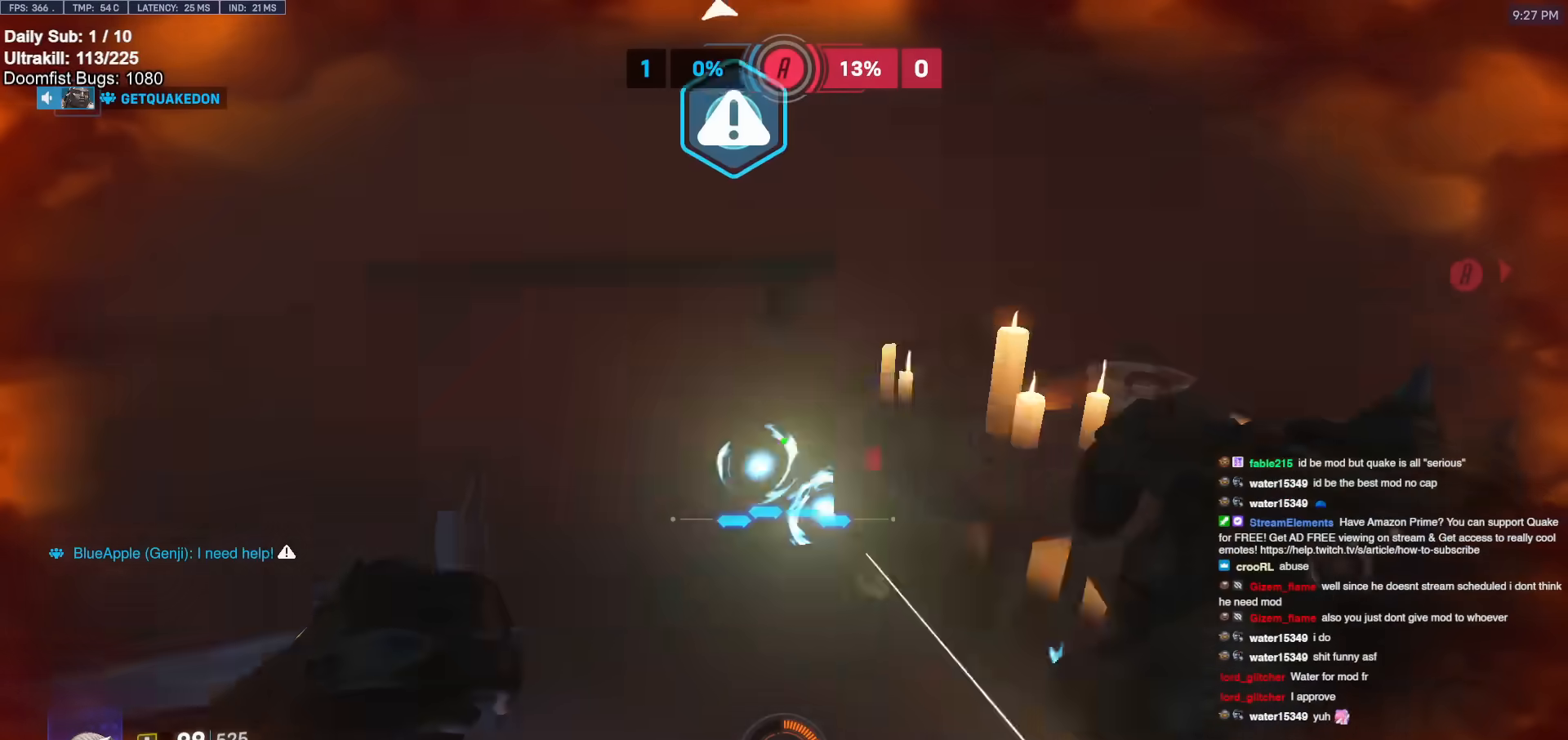
{"keys": ["d", "space", "w"], "mouse": ["left"], "events": [[67, "a", "up"], [67, "d", "down"], [117, "mouse_left", "down"], [250, "mouse_left", "up"], [300, "w", "down"], [450, "space", "down"], [500, "mouse_left", "down"]]}
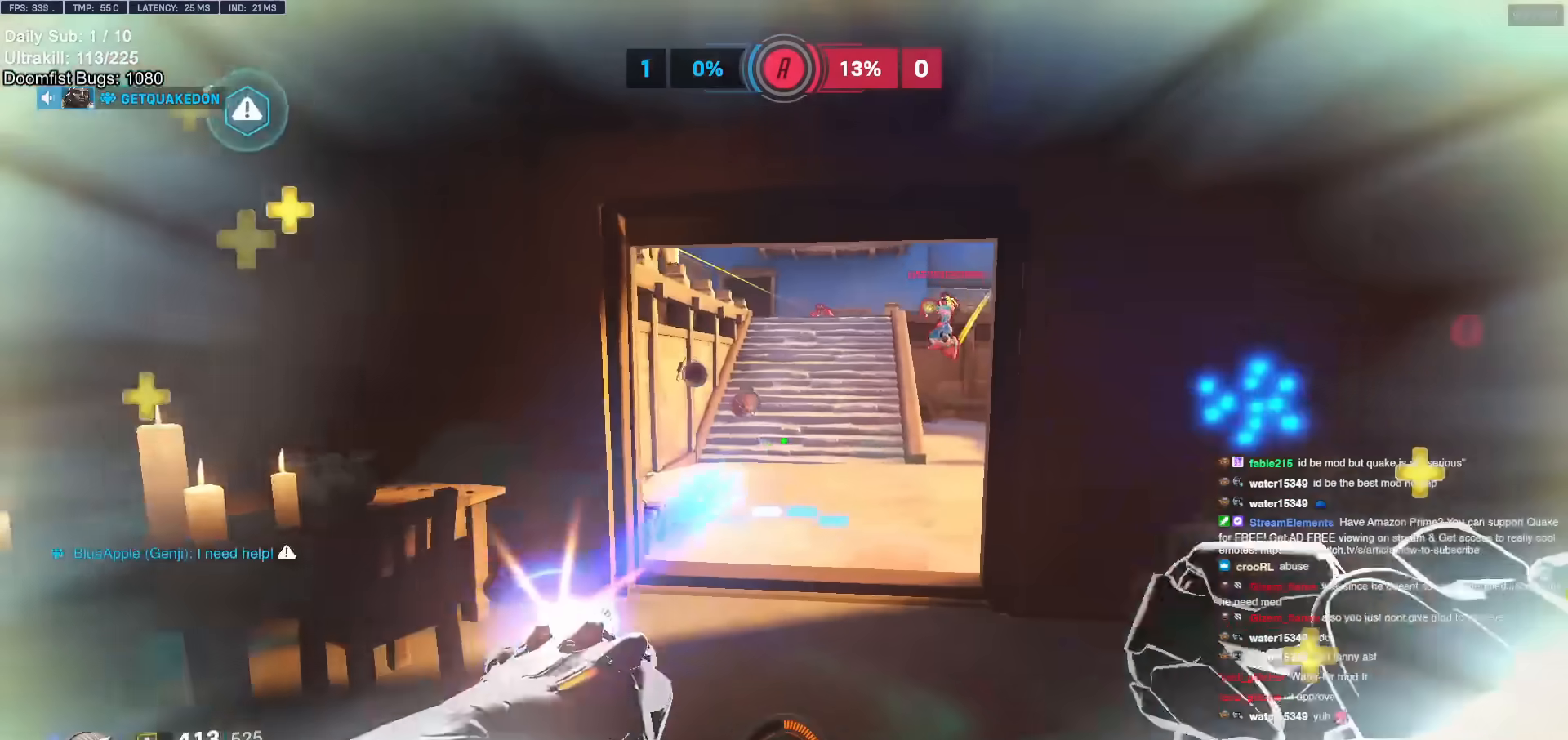
{"keys": ["w"], "mouse": [], "events": [[100, "mouse_left", "up"], [100, "w", "up"], [133, "space", "up"], [133, "w", "down"], [283, "d", "up"]]}
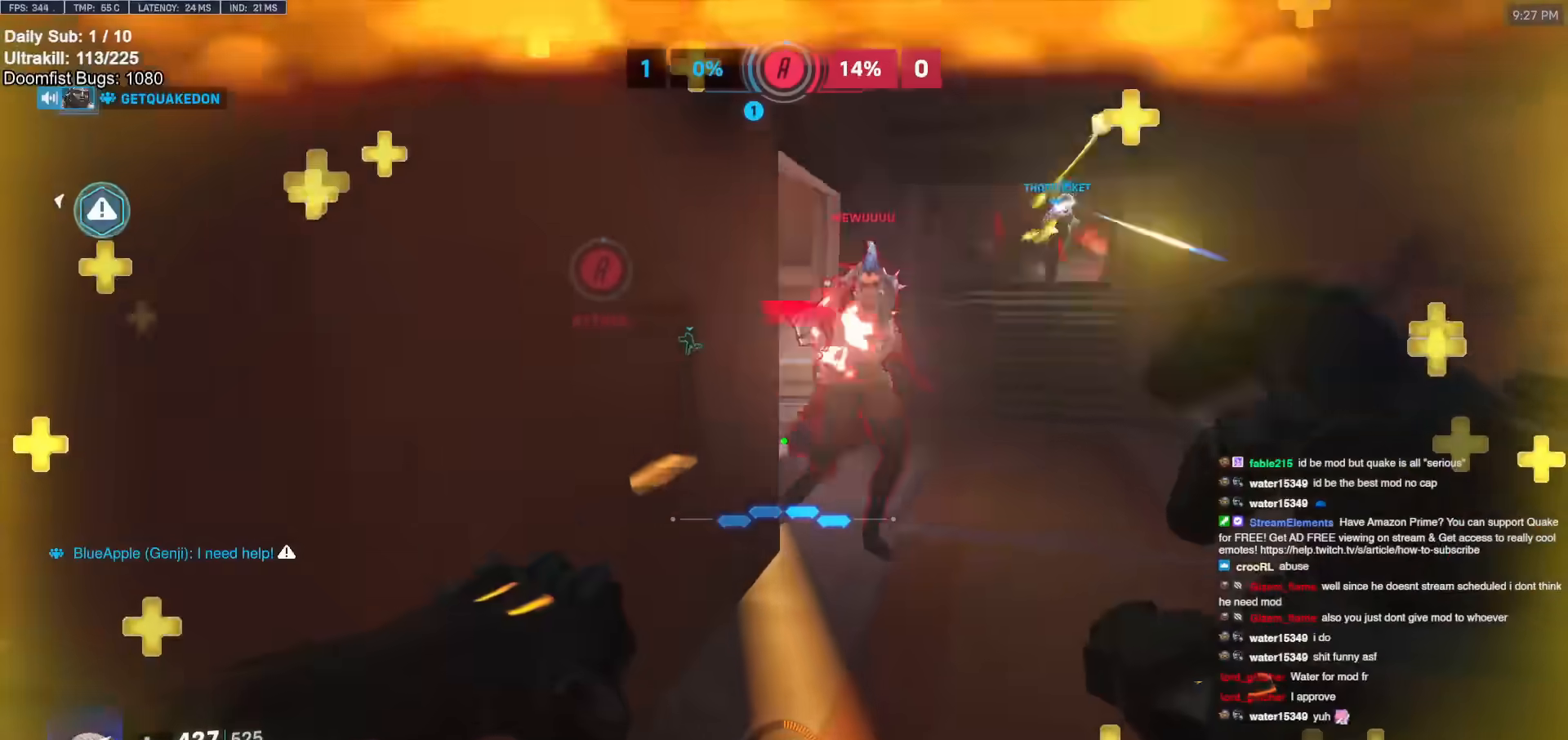
{"keys": ["d", "w"], "mouse": ["left"], "events": [[50, "d", "down"], [100, "d", "up"], [100, "mouse_left", "down"], [200, "d", "down"], [250, "mouse_left", "up"], [433, "mouse_left", "down"]]}
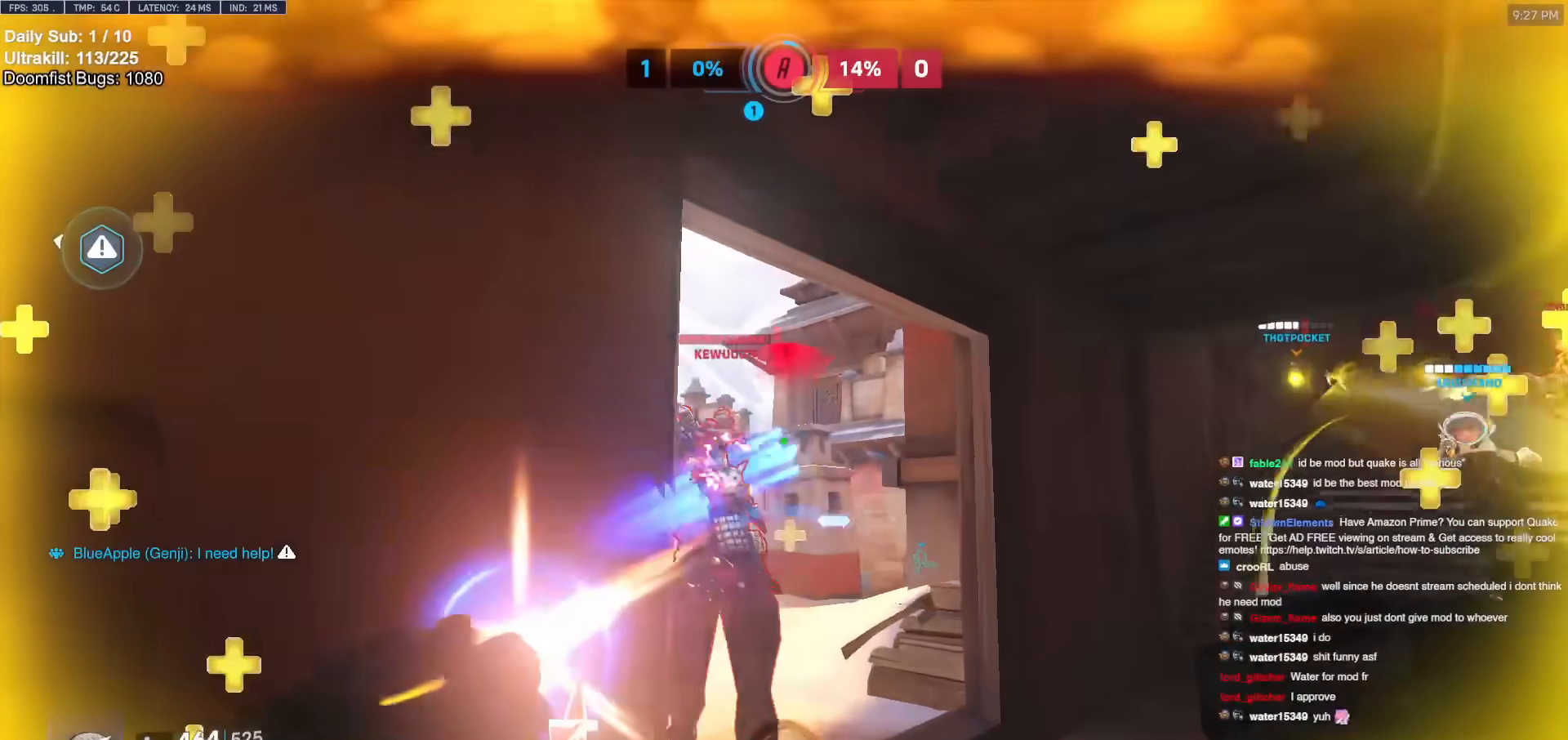
{"keys": ["a"], "mouse": [], "events": [[33, "d", "up"], [33, "w", "up"], [67, "a", "down"], [67, "melee", "down"], [117, "melee", "up"], [167, "mouse_left", "up"], [317, "s", "down"], [350, "s", "up"]]}
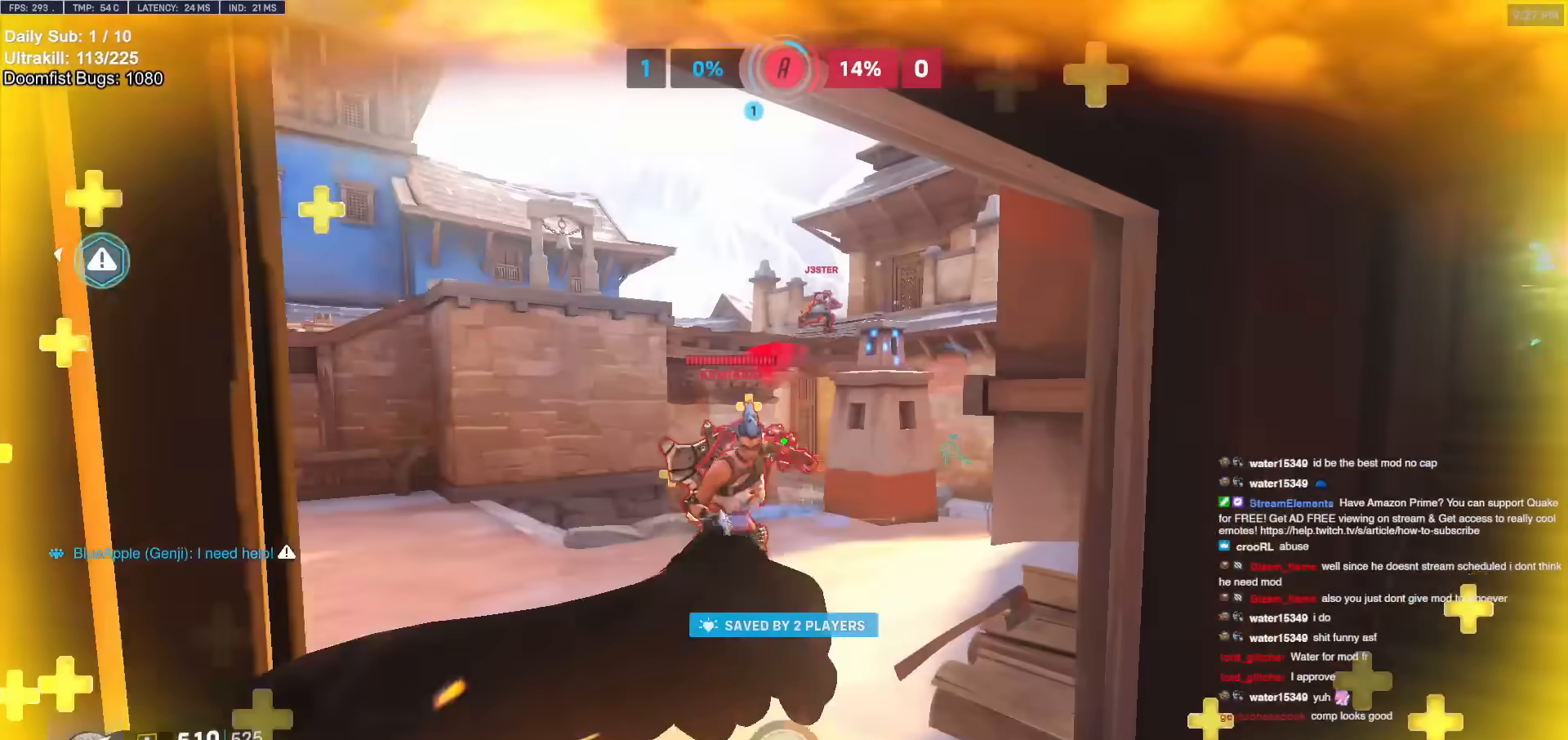
{"keys": ["d"], "mouse": [], "events": [[150, "s", "down"], [233, "a", "up"], [233, "d", "down"], [233, "mouse_left", "down"], [367, "s", "up"], [417, "mouse_left", "up"]]}
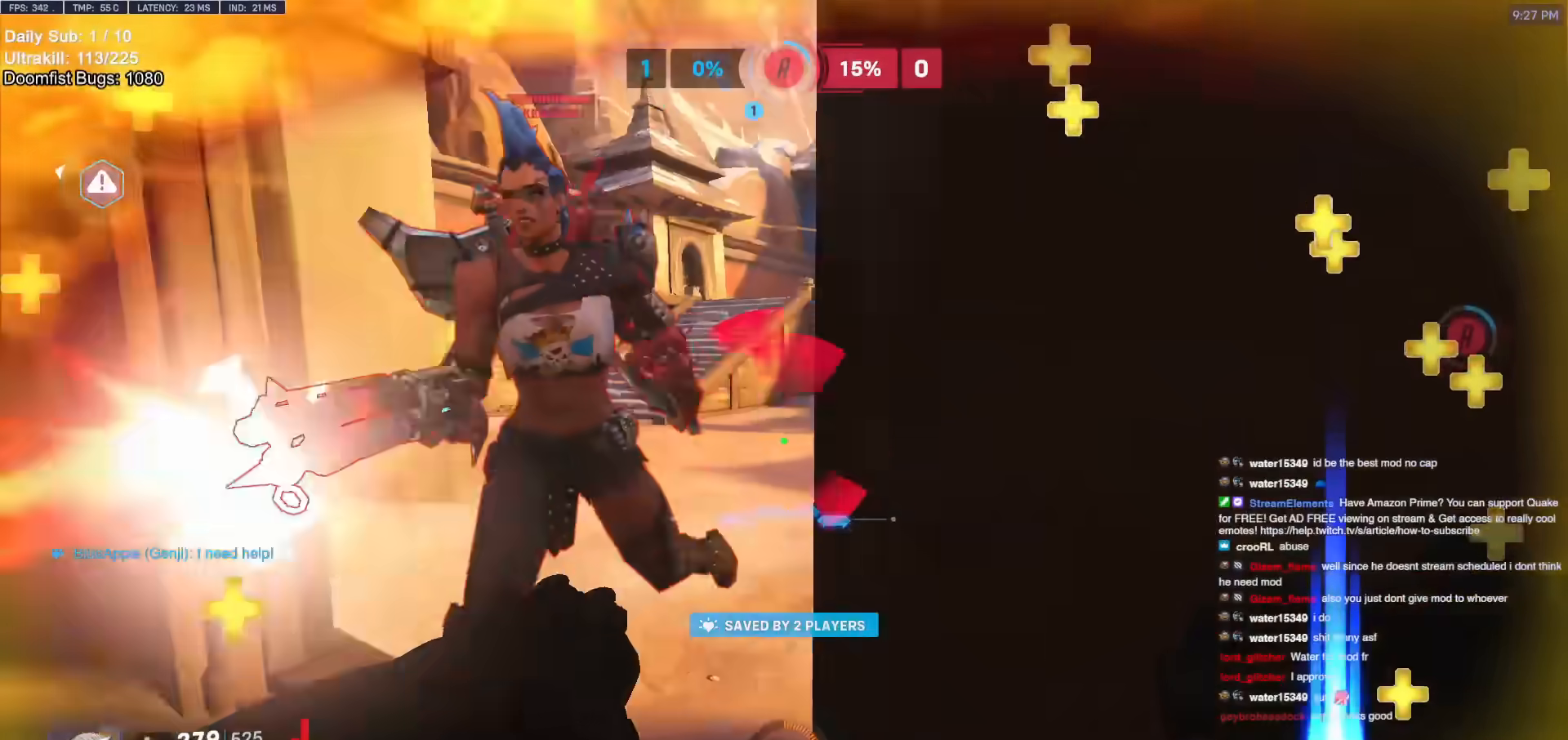
{"keys": ["s"], "mouse": [], "events": [[67, "mouse_left", "down"], [117, "mouse_right", "down"], [117, "s", "down"], [250, "mouse_left", "up"], [300, "a", "down"], [300, "d", "up"], [433, "mouse_right", "up"], [483, "a", "up"]]}
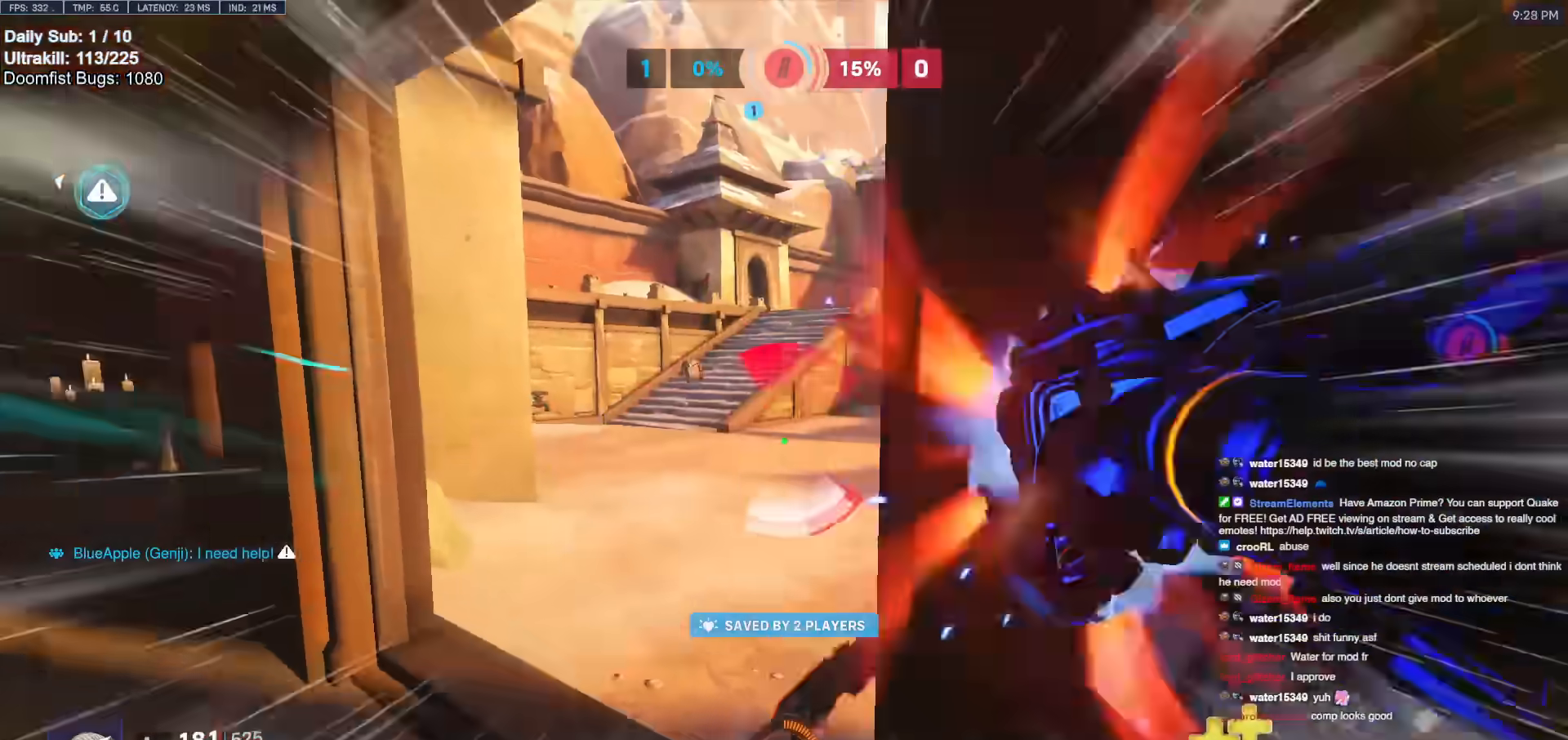
{"keys": ["d", "shift"], "mouse": ["left"], "events": [[167, "a", "down"], [350, "a", "up"], [350, "d", "down"], [450, "mouse_left", "down"], [450, "s", "up"], [500, "shift", "down"]]}
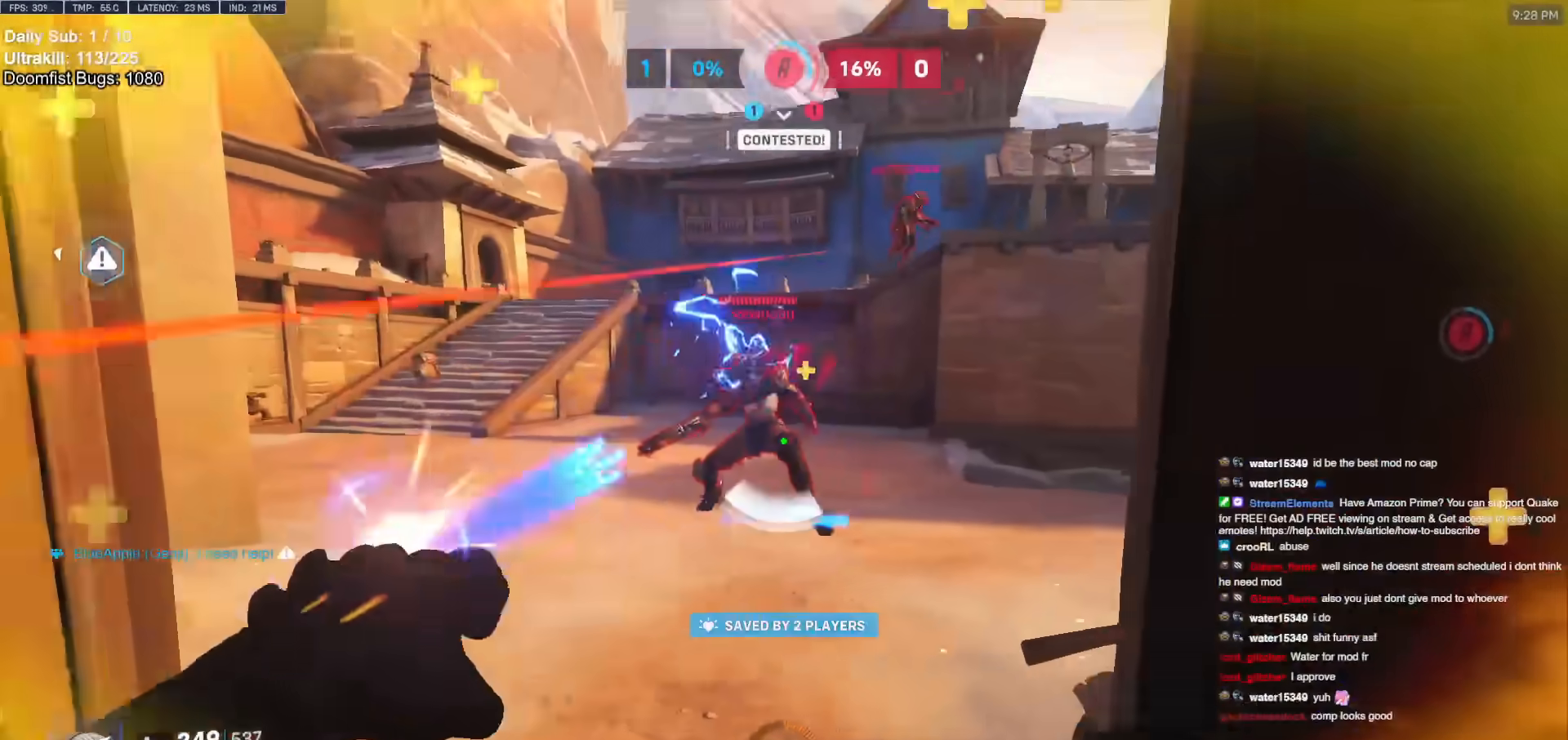
{"keys": ["a"], "mouse": [], "events": [[50, "a", "down"], [50, "d", "up"], [50, "shift", "up"], [83, "mouse_left", "up"], [183, "shift", "down"], [283, "a", "up"], [283, "shift", "up"], [417, "a", "down"]]}
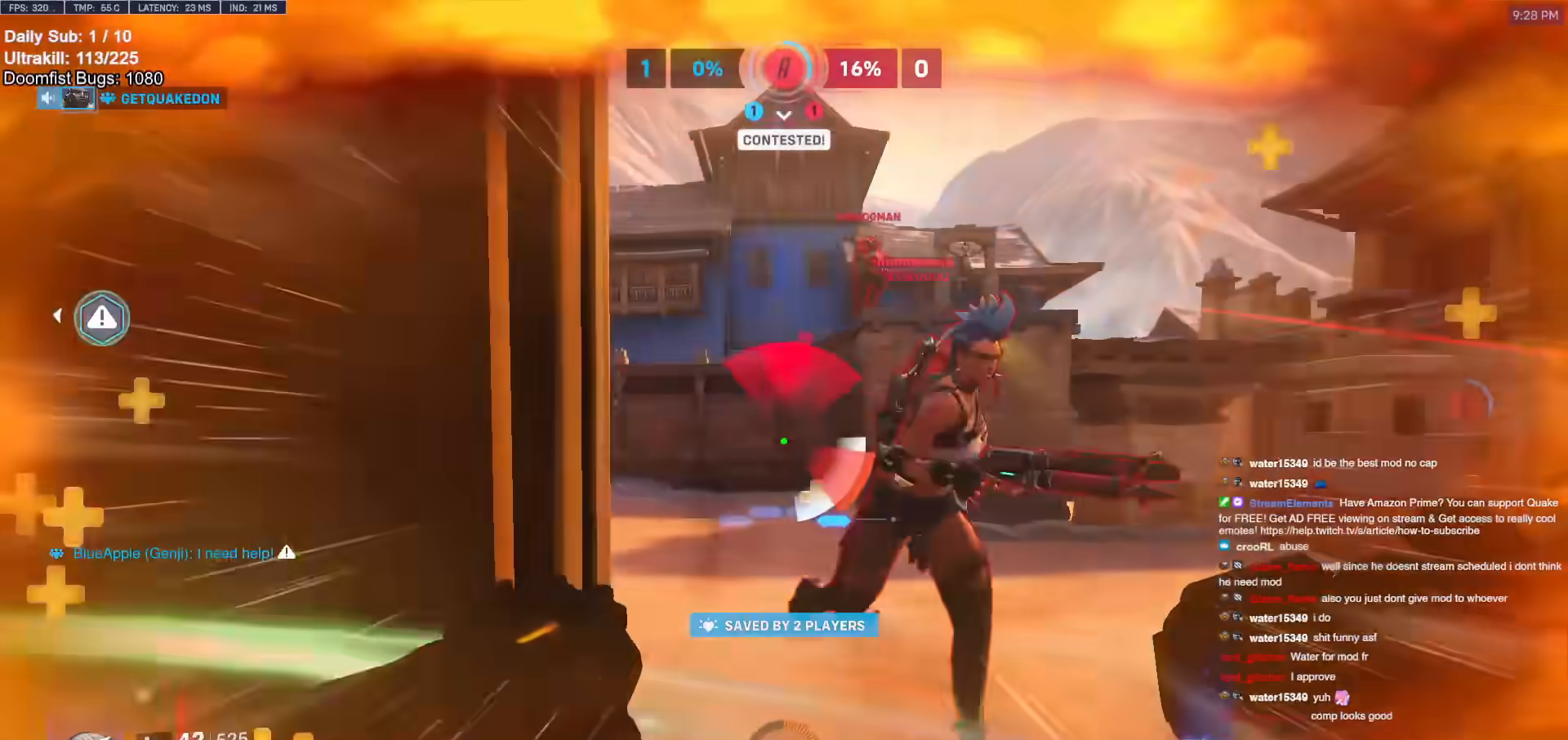
{"keys": ["d", "e"], "mouse": [], "events": [[17, "a", "up"], [17, "d", "down"], [100, "shift", "down"], [200, "shift", "up"], [283, "mouse_left", "down"], [383, "mouse_left", "up"], [433, "e", "down"], [433, "w", "down"], [483, "w", "up"]]}
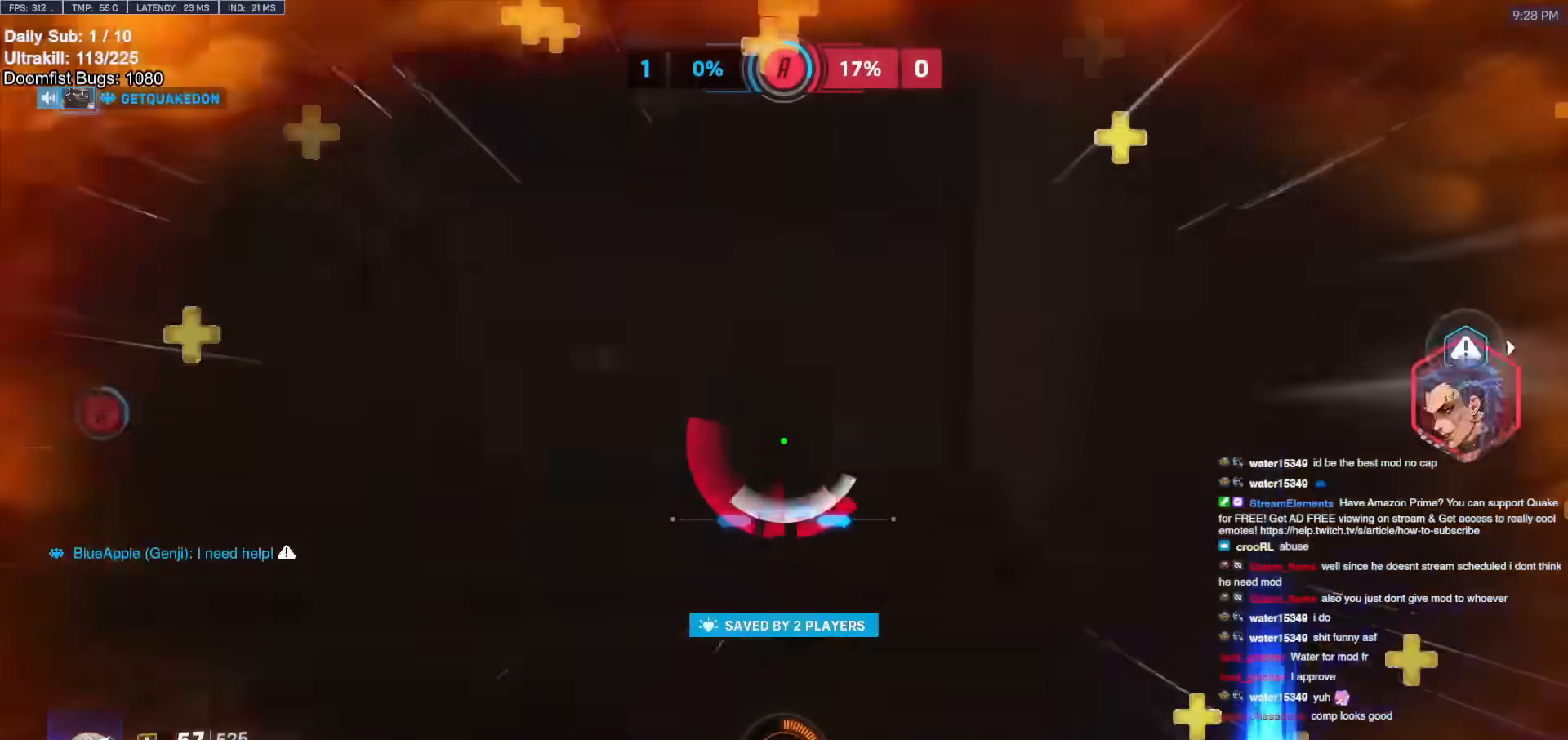
{"keys": ["a", "s"], "mouse": [], "events": [[67, "e", "up"], [217, "s", "down"], [300, "d", "up"], [500, "a", "down"]]}